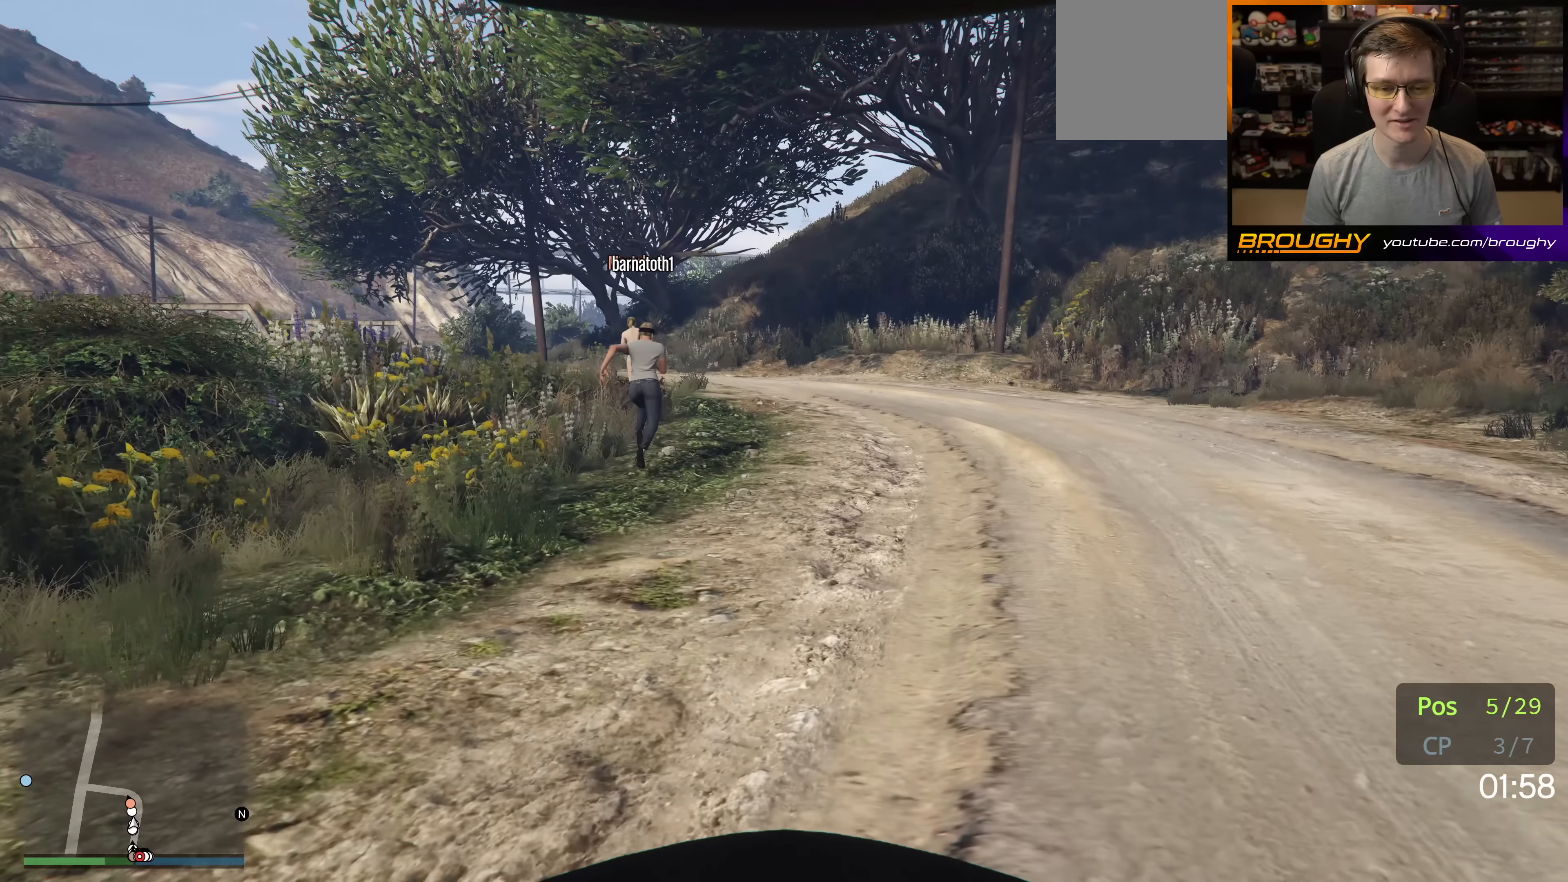
Gameplay with a controller (Xbox layout); each line is a JSON object with the inputs held at the frame after it. "events" lists button and stick changes between this image and that frame as [ms after this image, input, new state], when the widget could be followed in between. Not read: L3 R3.
{"buttons": ["A"], "left_stick": "up", "right_stick": "center", "events": []}
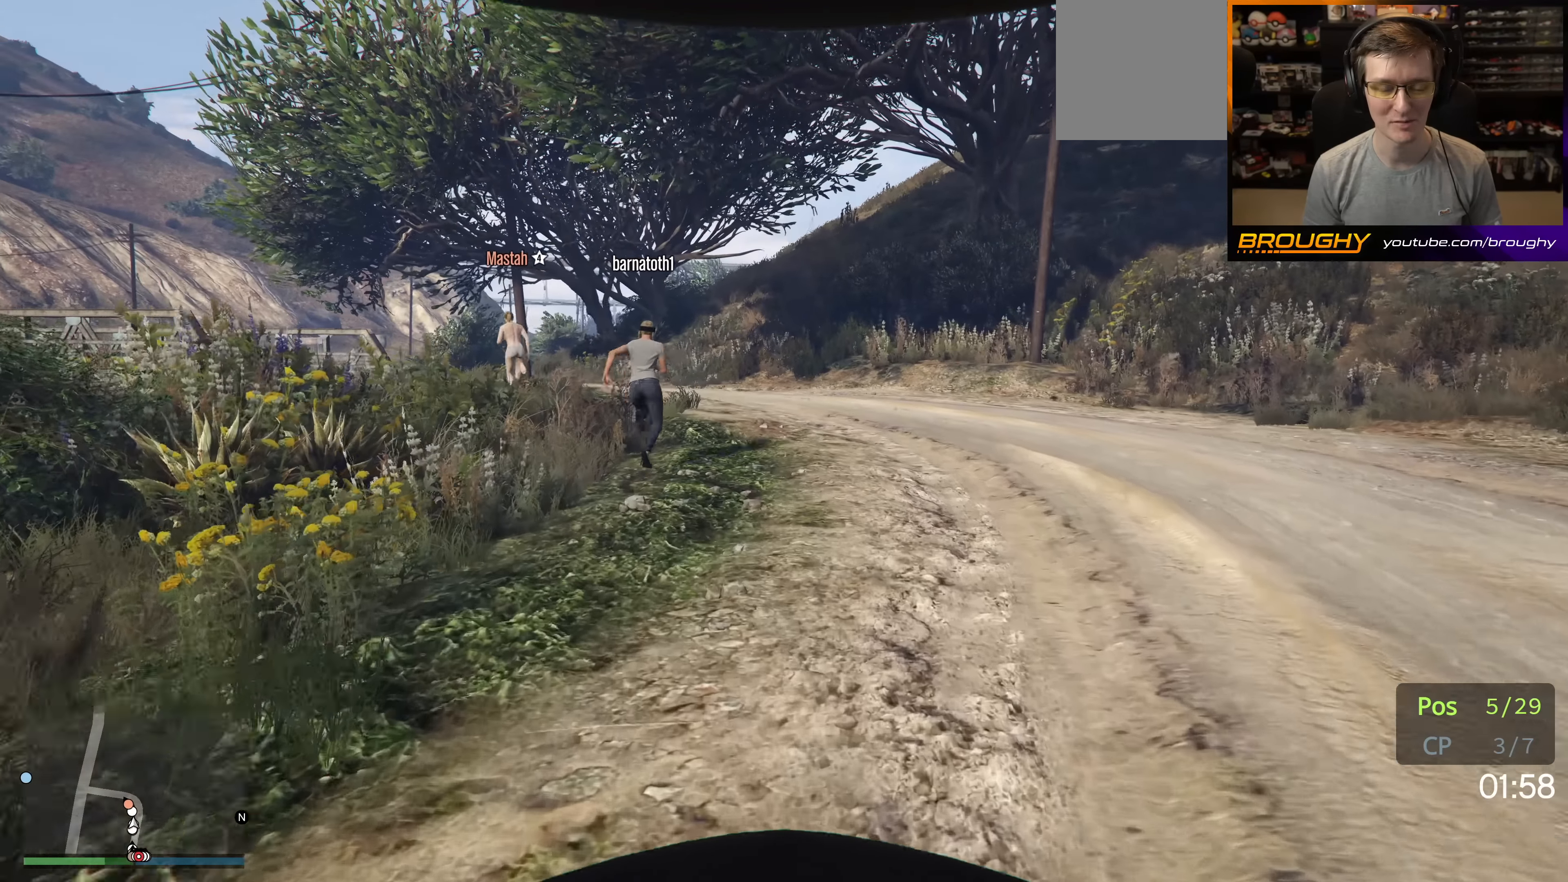
{"buttons": ["A"], "left_stick": "up", "right_stick": "center", "events": []}
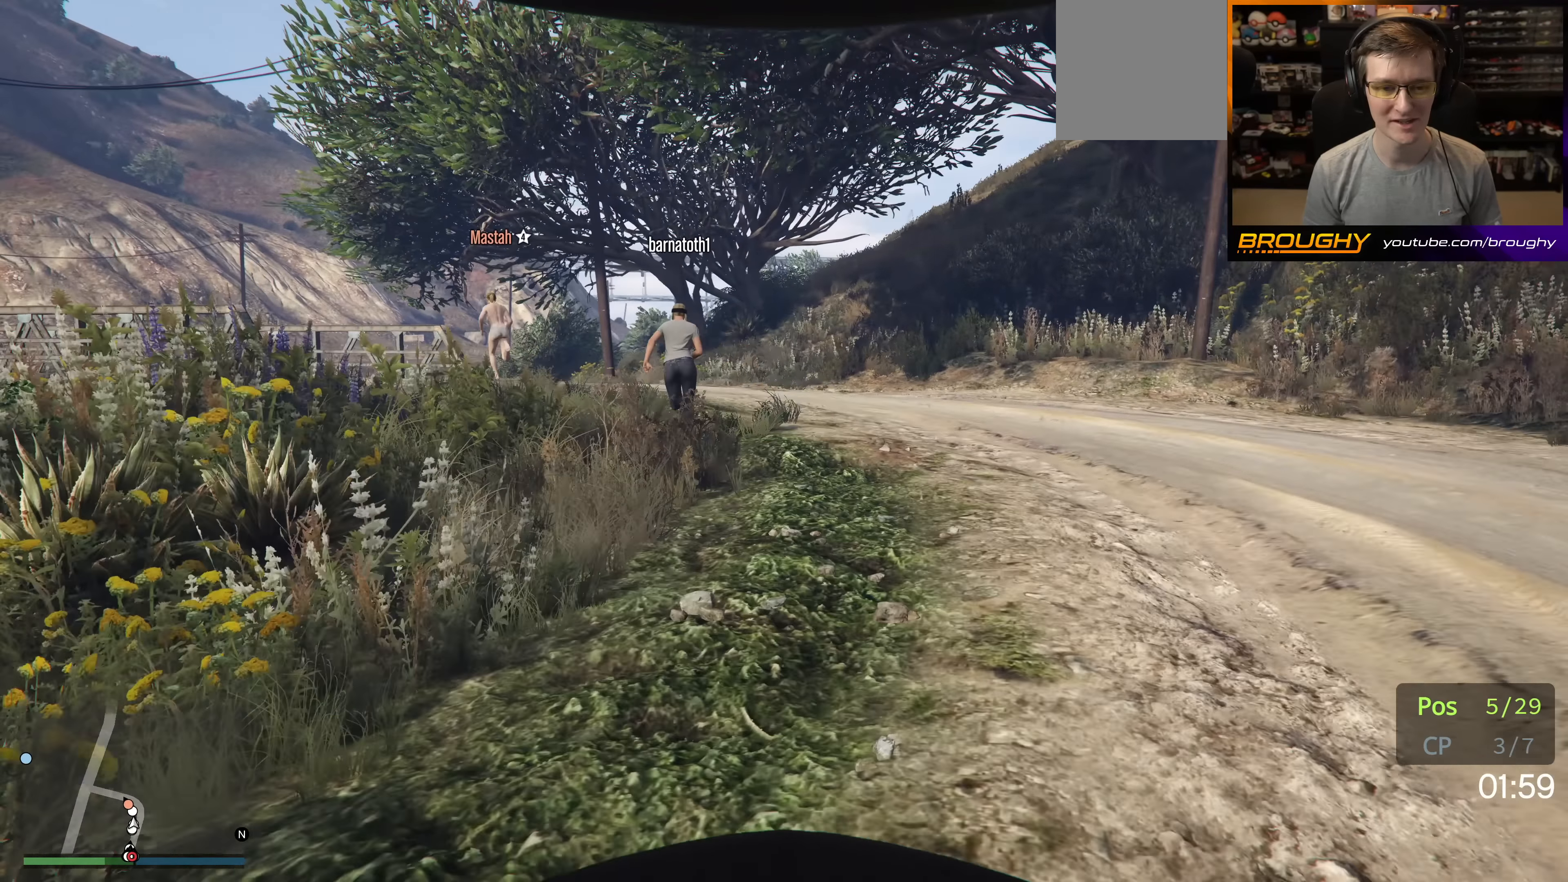
{"buttons": ["A"], "left_stick": "up", "right_stick": "center", "events": []}
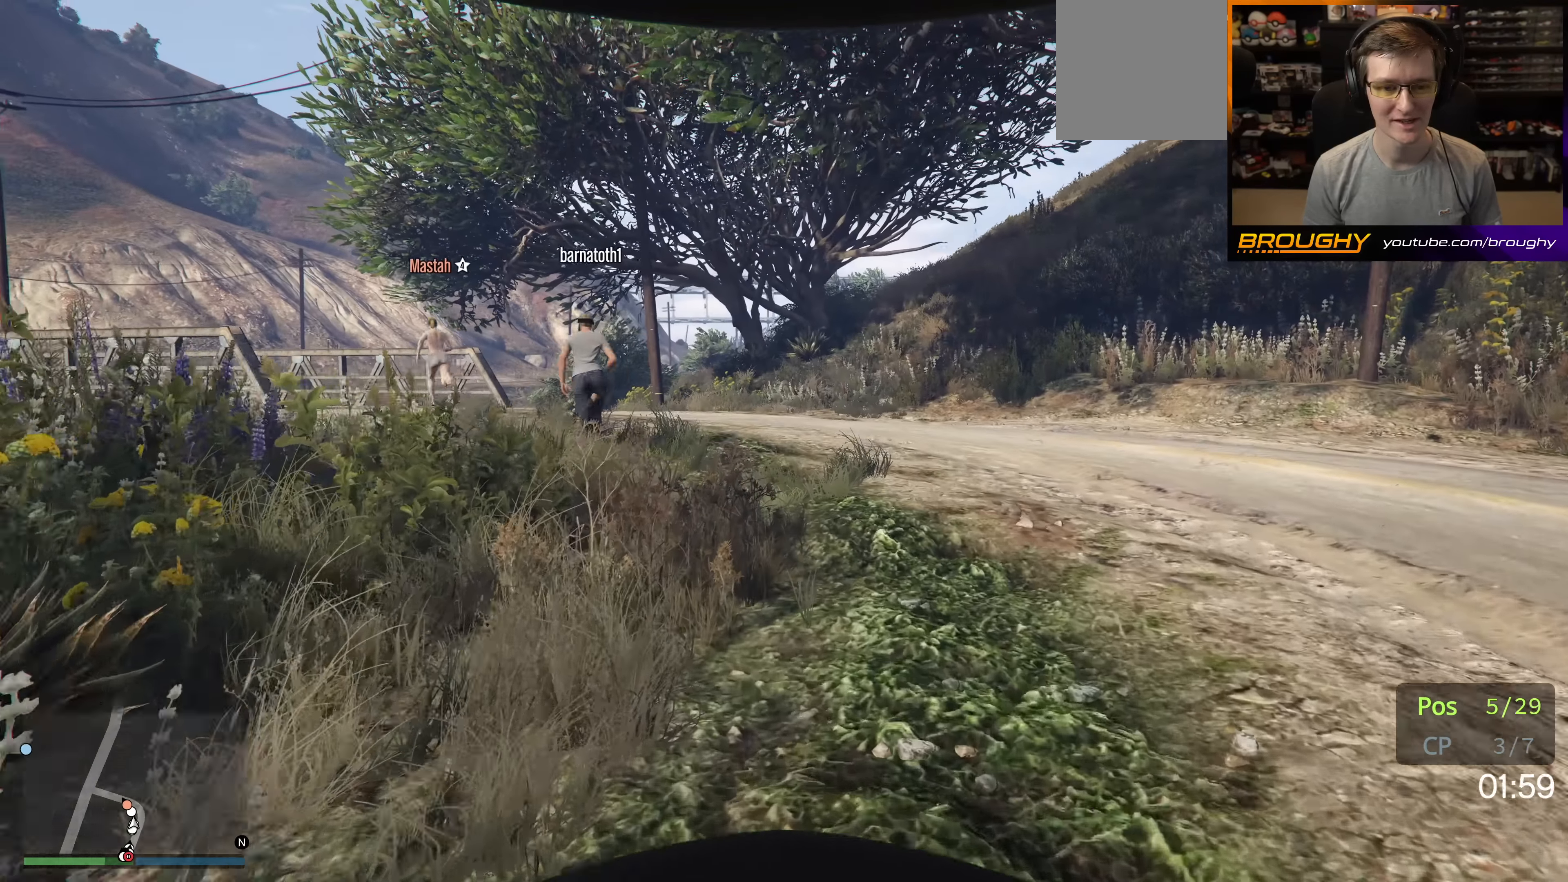
{"buttons": ["A"], "left_stick": "up-left", "right_stick": "center", "events": [[367, "left_stick", "up-left"]]}
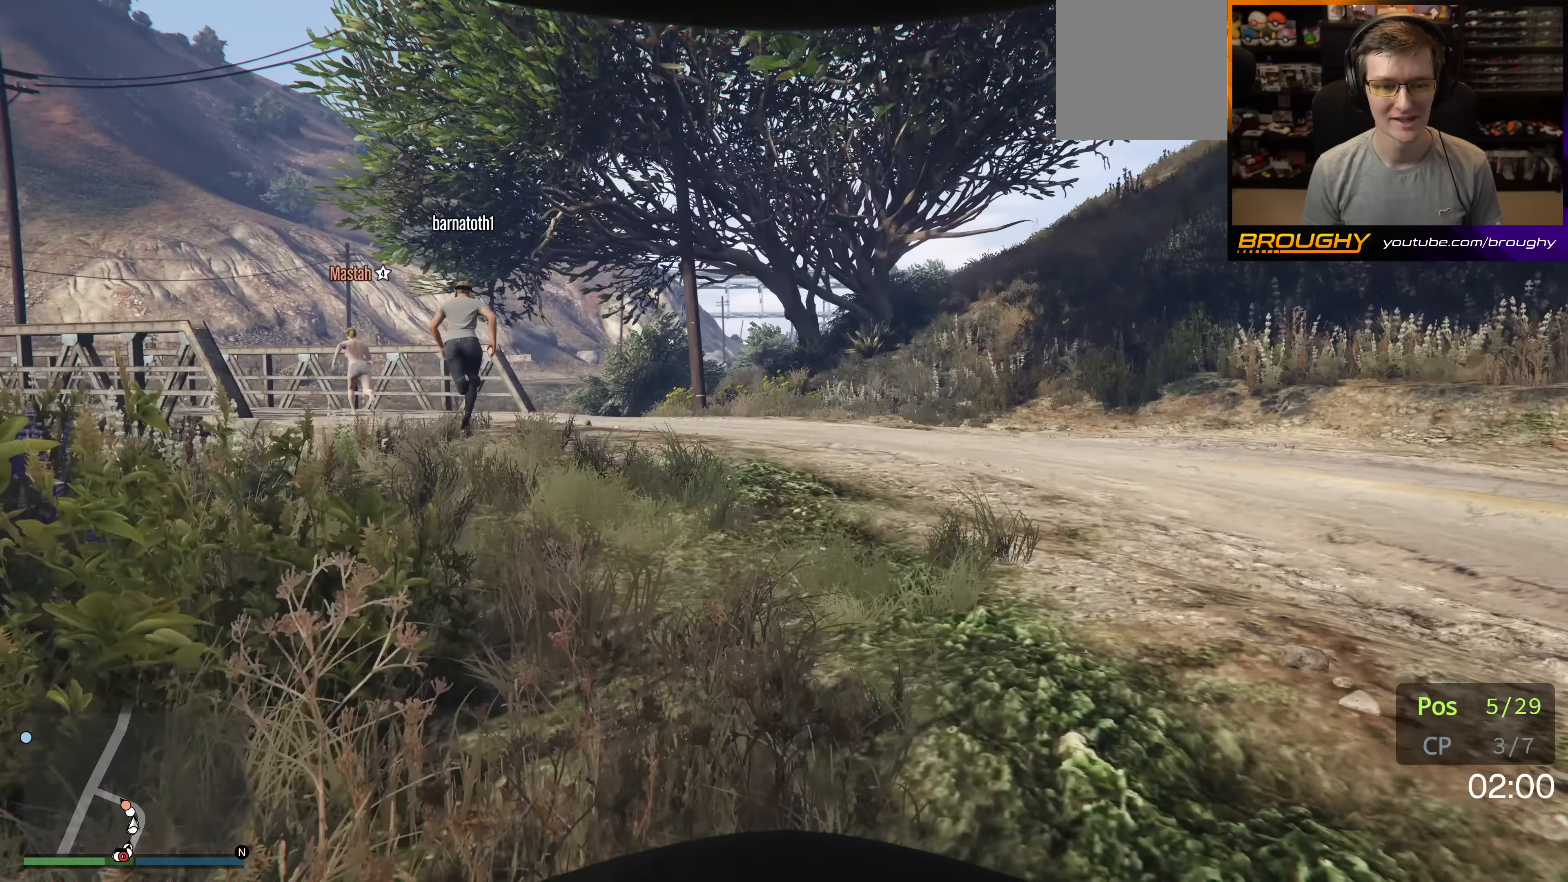
{"buttons": ["A"], "left_stick": "up", "right_stick": "center", "events": [[150, "left_stick", "up"]]}
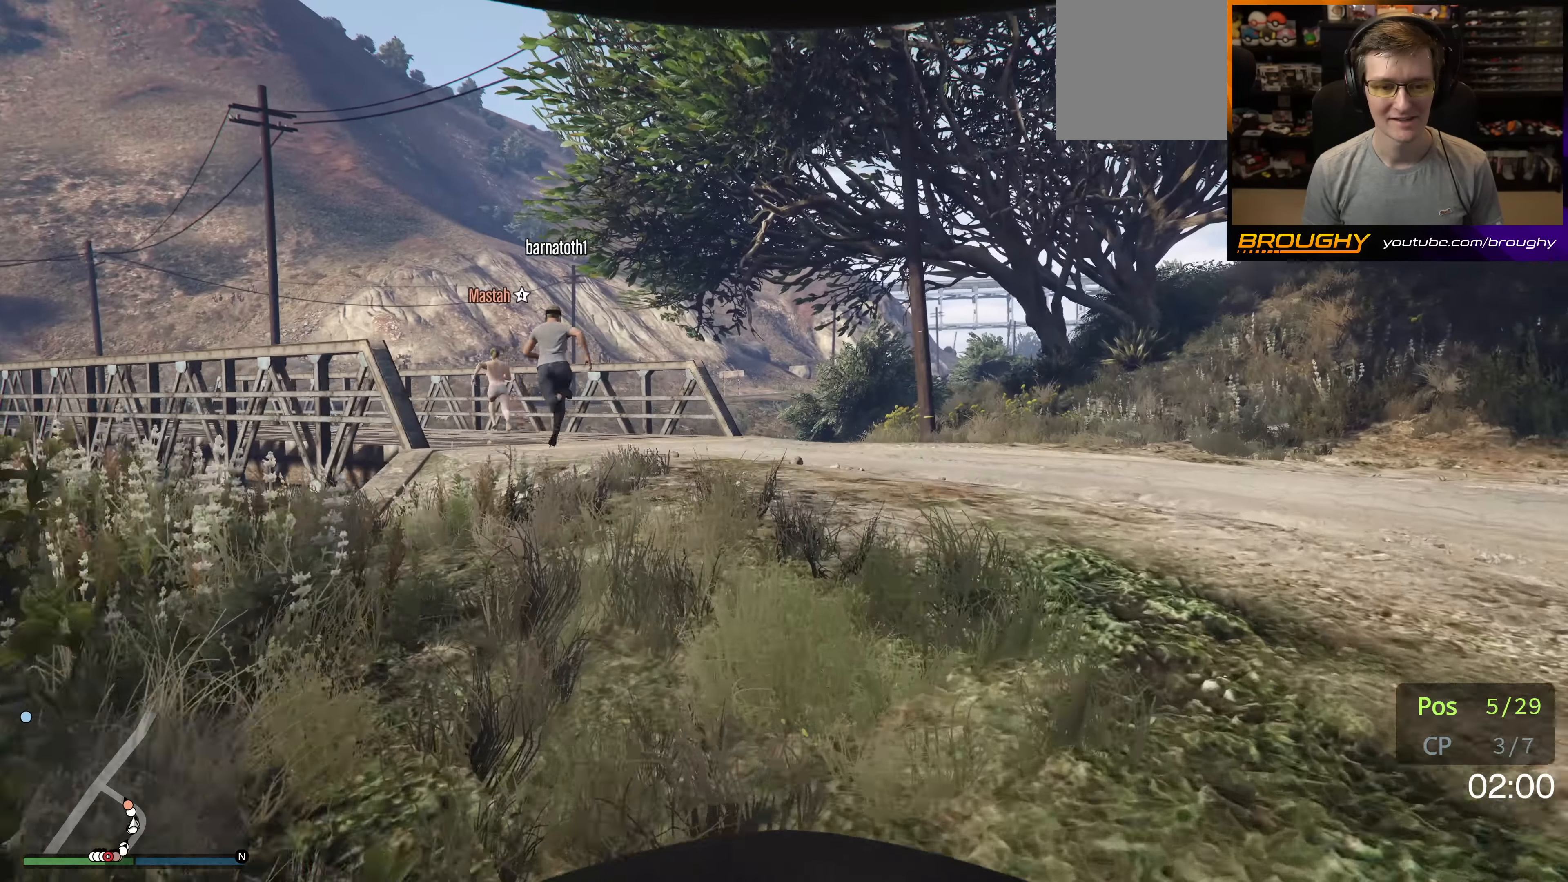
{"buttons": ["A"], "left_stick": "up", "right_stick": "center", "events": [[117, "left_stick", "up-left"], [350, "left_stick", "up"]]}
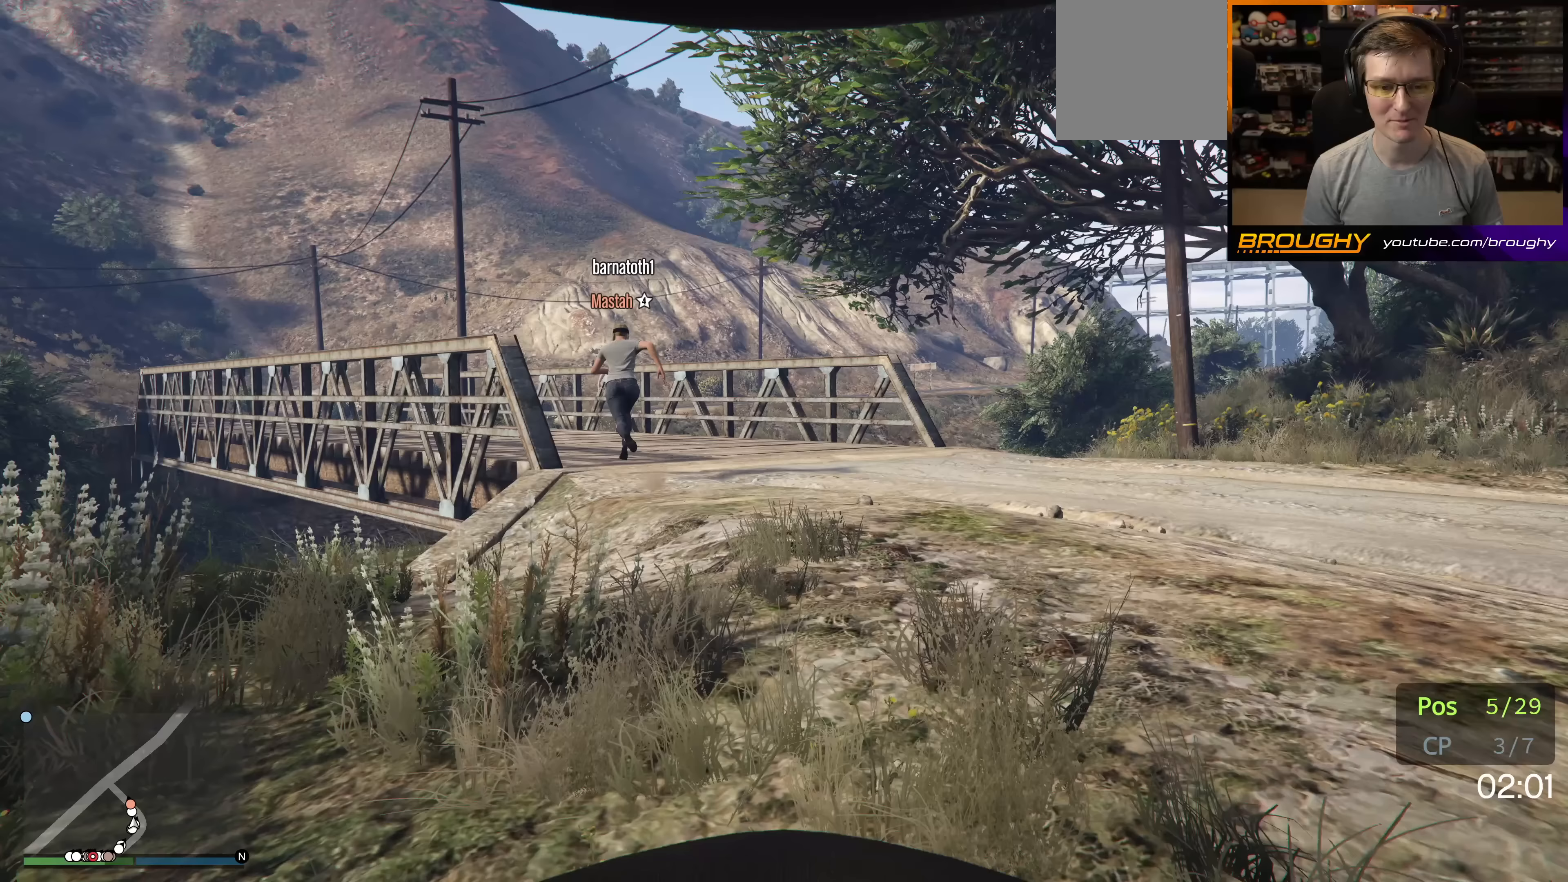
{"buttons": ["A"], "left_stick": "up", "right_stick": "center", "events": []}
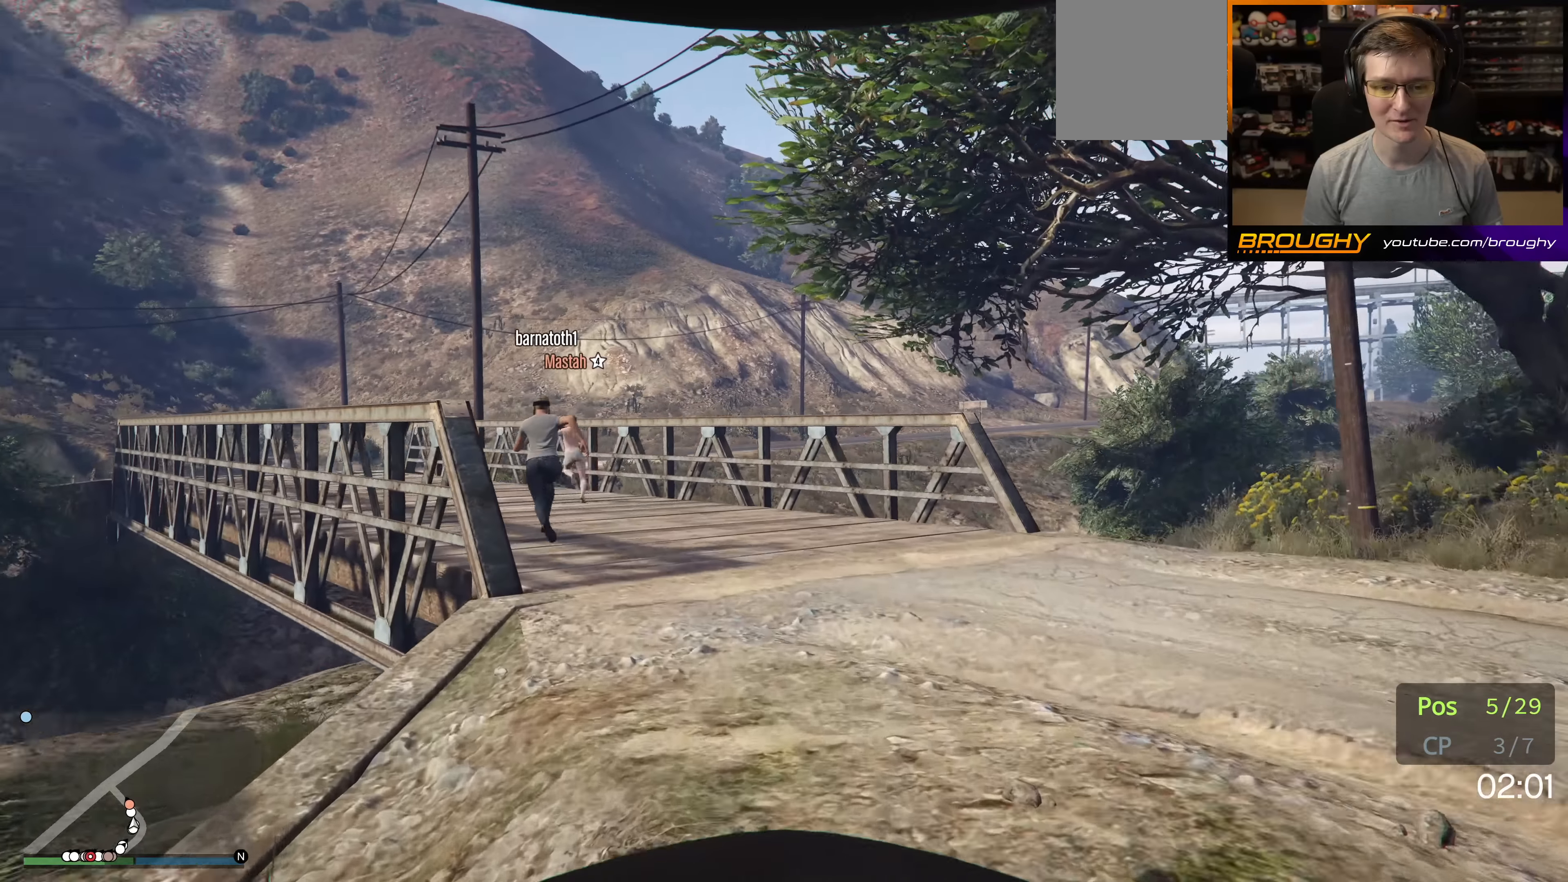
{"buttons": ["A"], "left_stick": "up", "right_stick": "center", "events": [[100, "left_stick", "up-left"], [233, "left_stick", "up"]]}
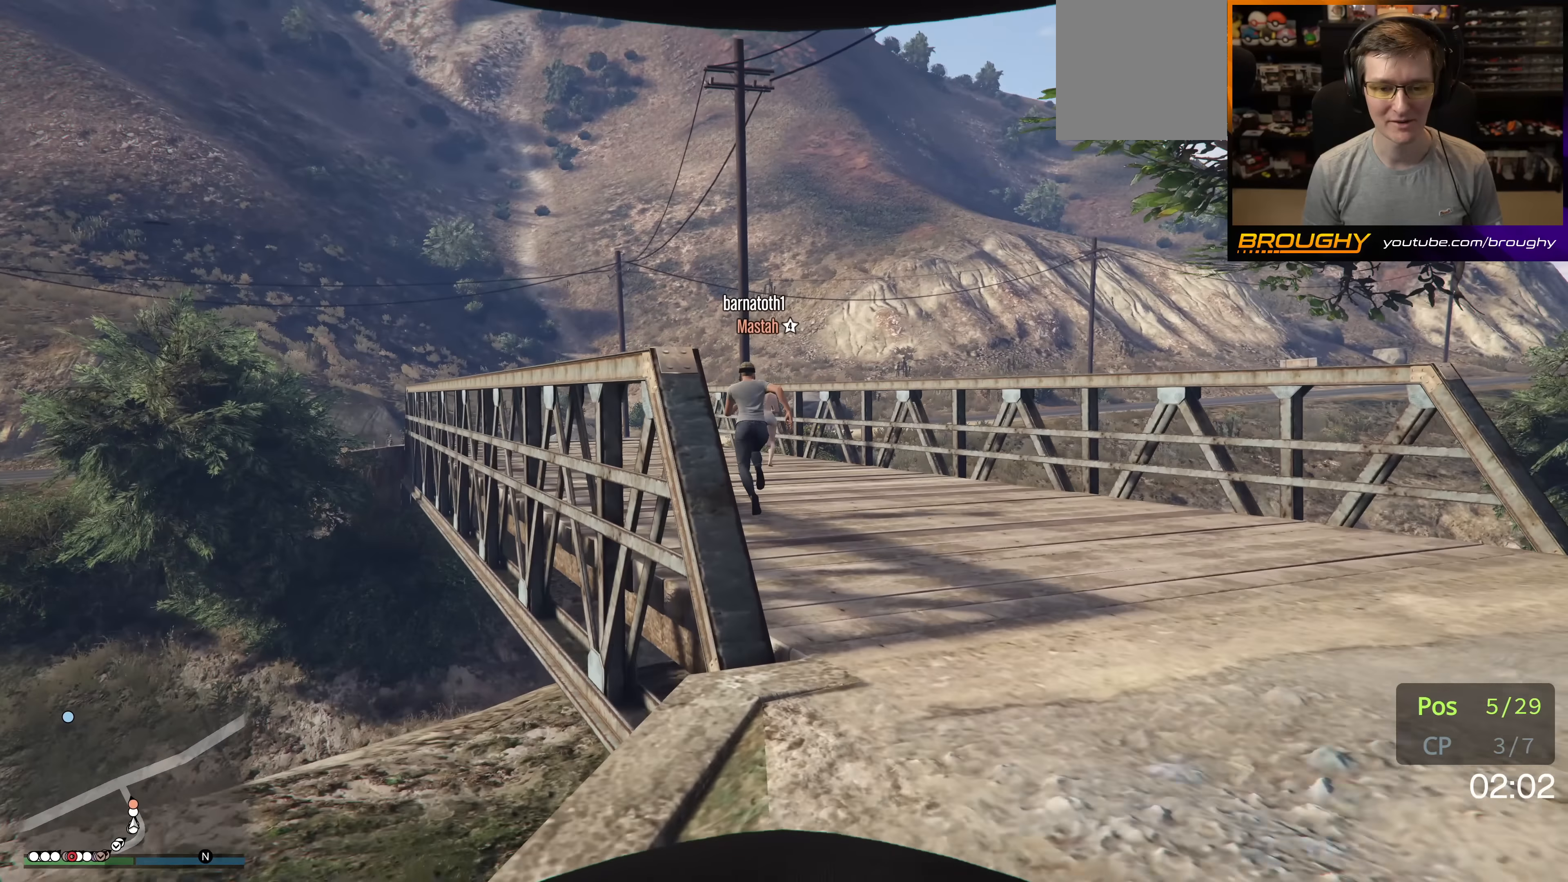
{"buttons": ["A"], "left_stick": "up", "right_stick": "center", "events": [[150, "left_stick", "up-right"], [333, "left_stick", "up"]]}
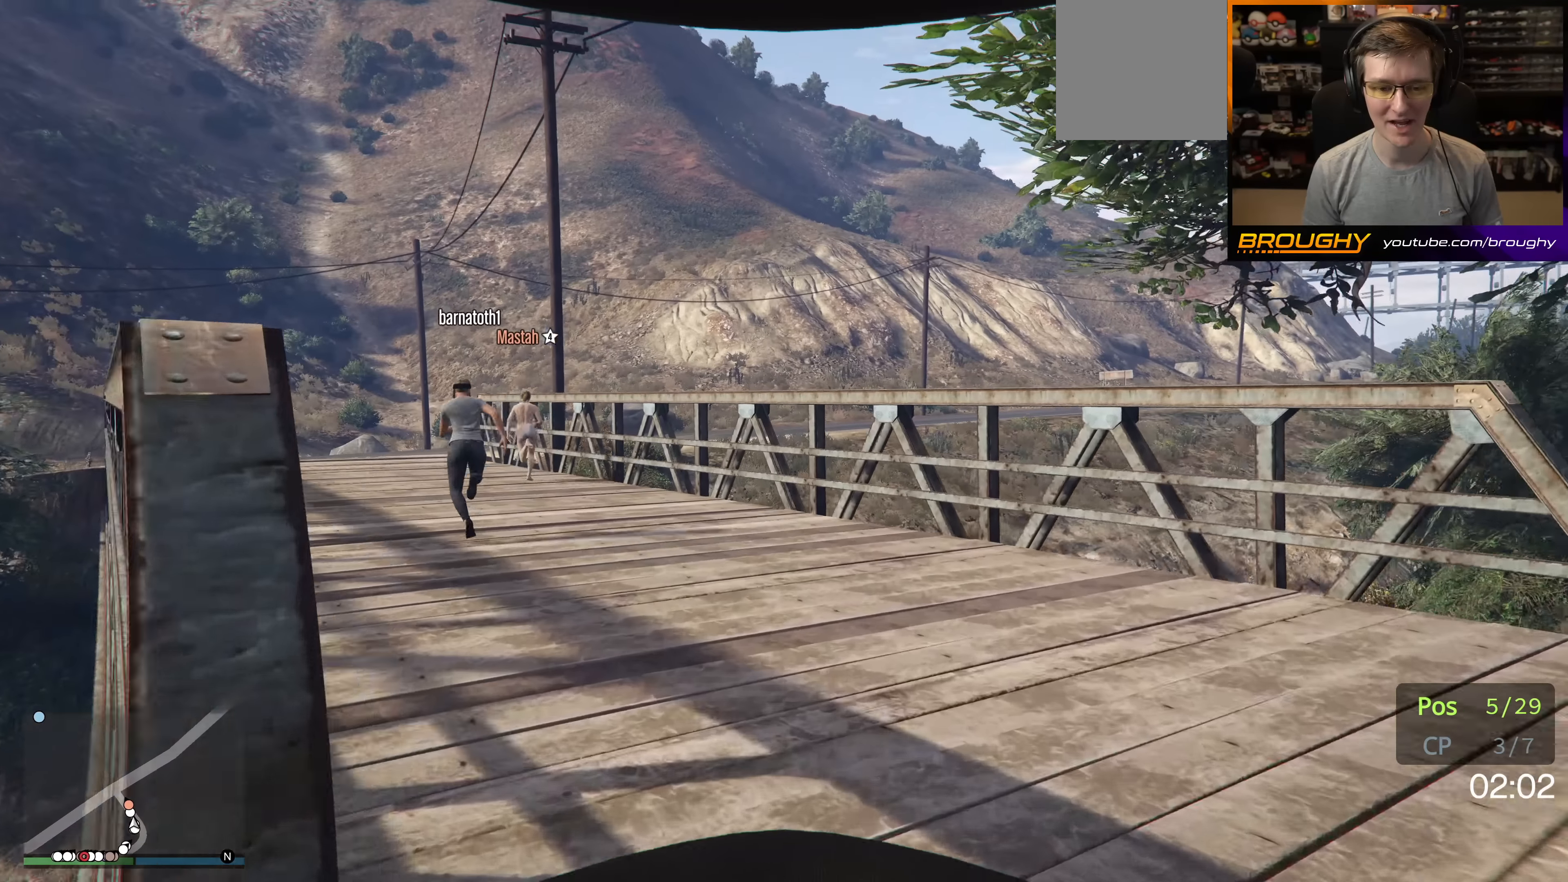
{"buttons": ["A"], "left_stick": "up", "right_stick": "center", "events": [[167, "left_stick", "up-left"], [467, "left_stick", "up"]]}
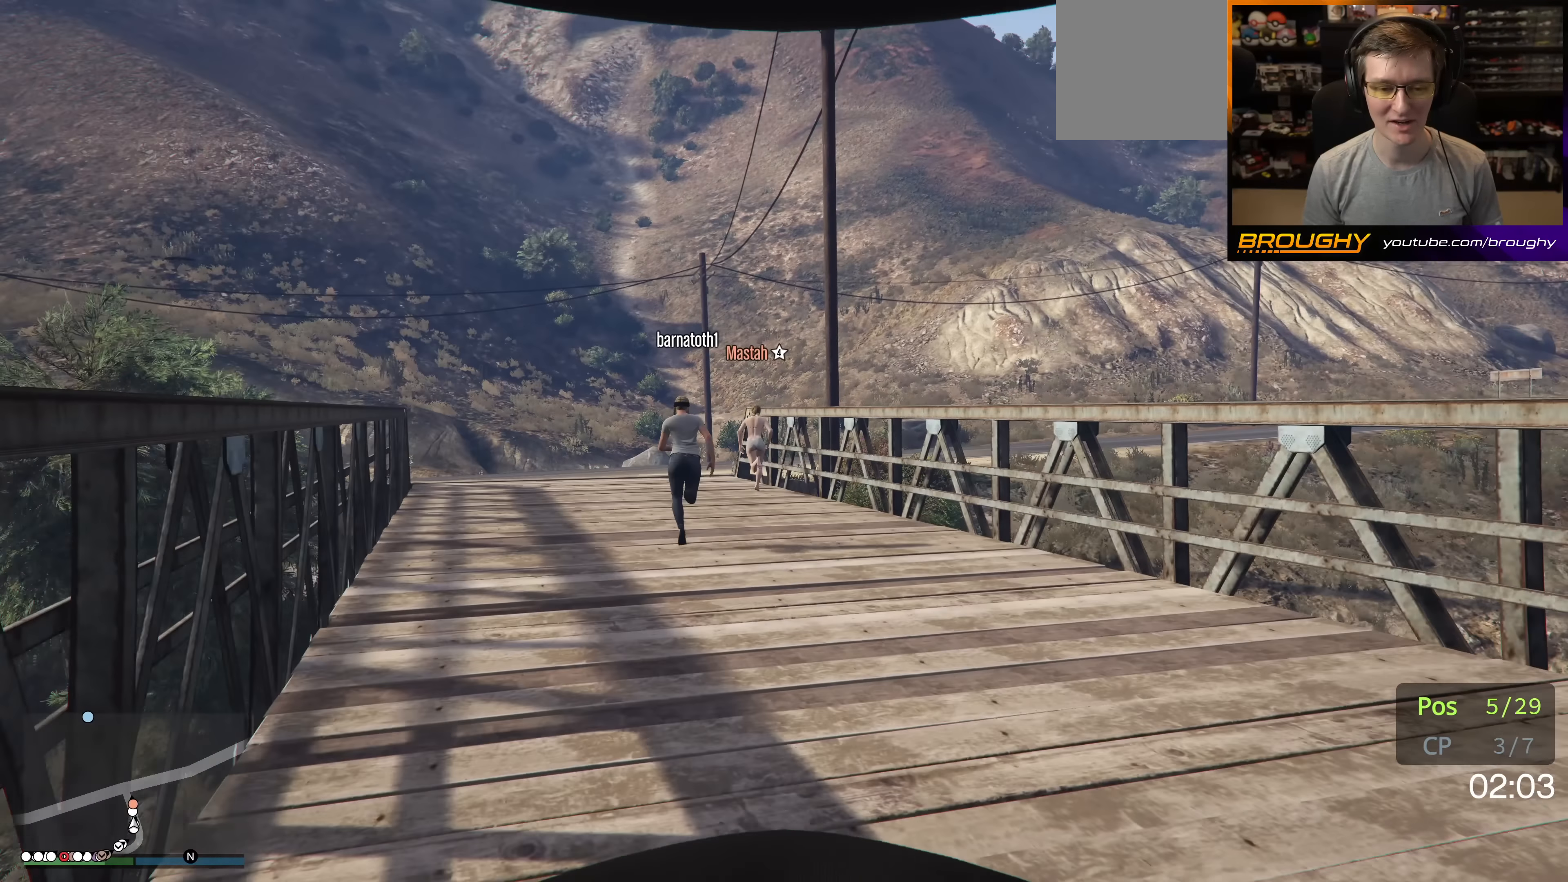
{"buttons": ["A"], "left_stick": "up-left", "right_stick": "center", "events": [[383, "left_stick", "up-left"]]}
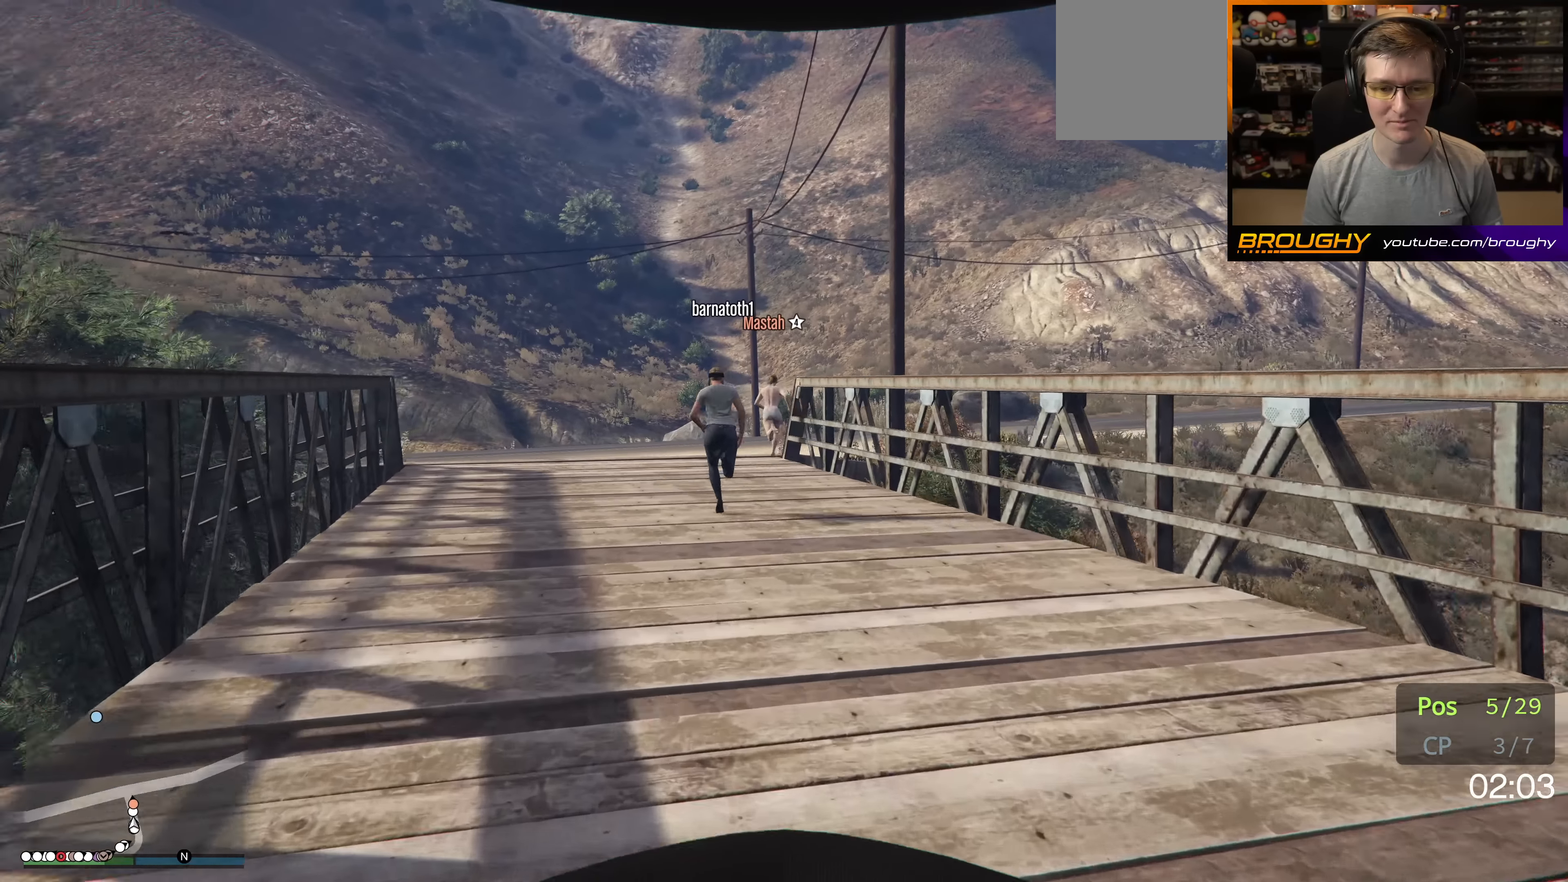
{"buttons": ["A"], "left_stick": "up", "right_stick": "center", "events": [[100, "left_stick", "up"]]}
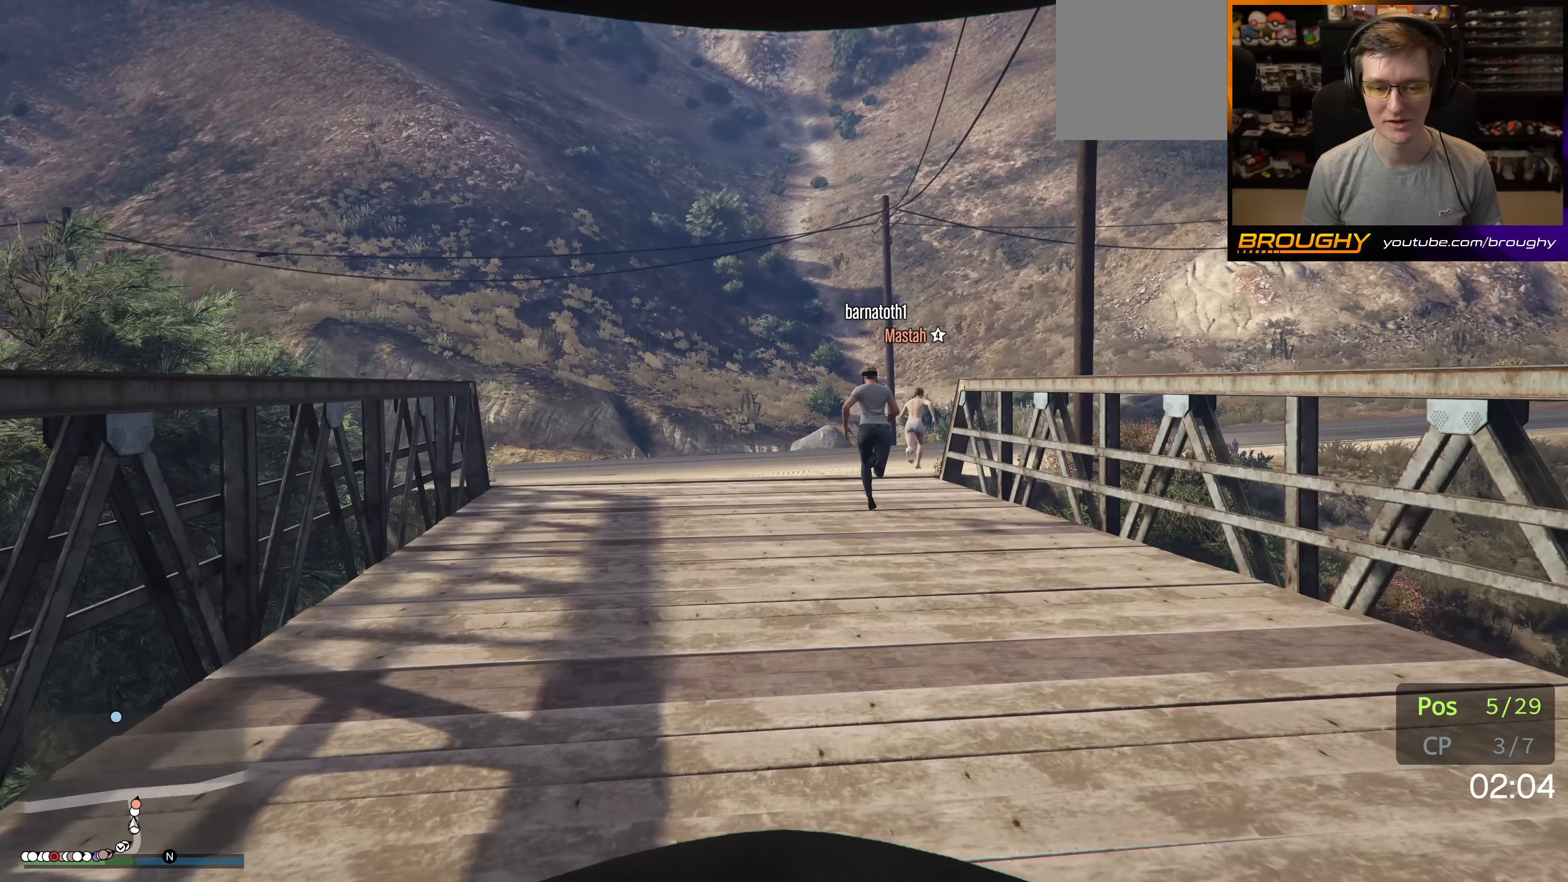
{"buttons": ["A"], "left_stick": "up", "right_stick": "center", "events": []}
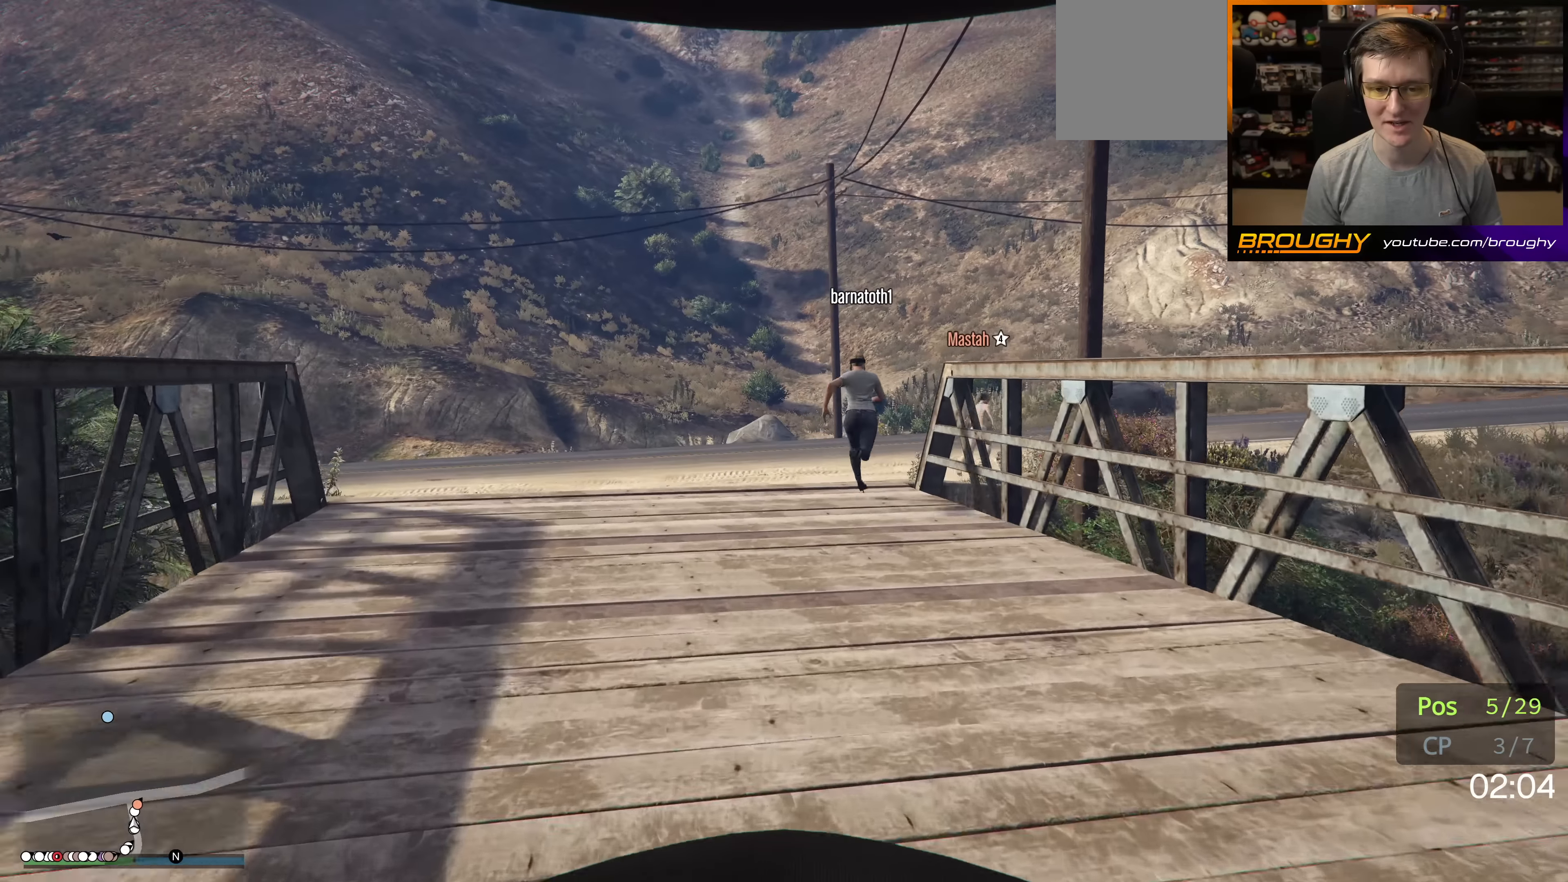
{"buttons": ["A"], "left_stick": "up", "right_stick": "center", "events": []}
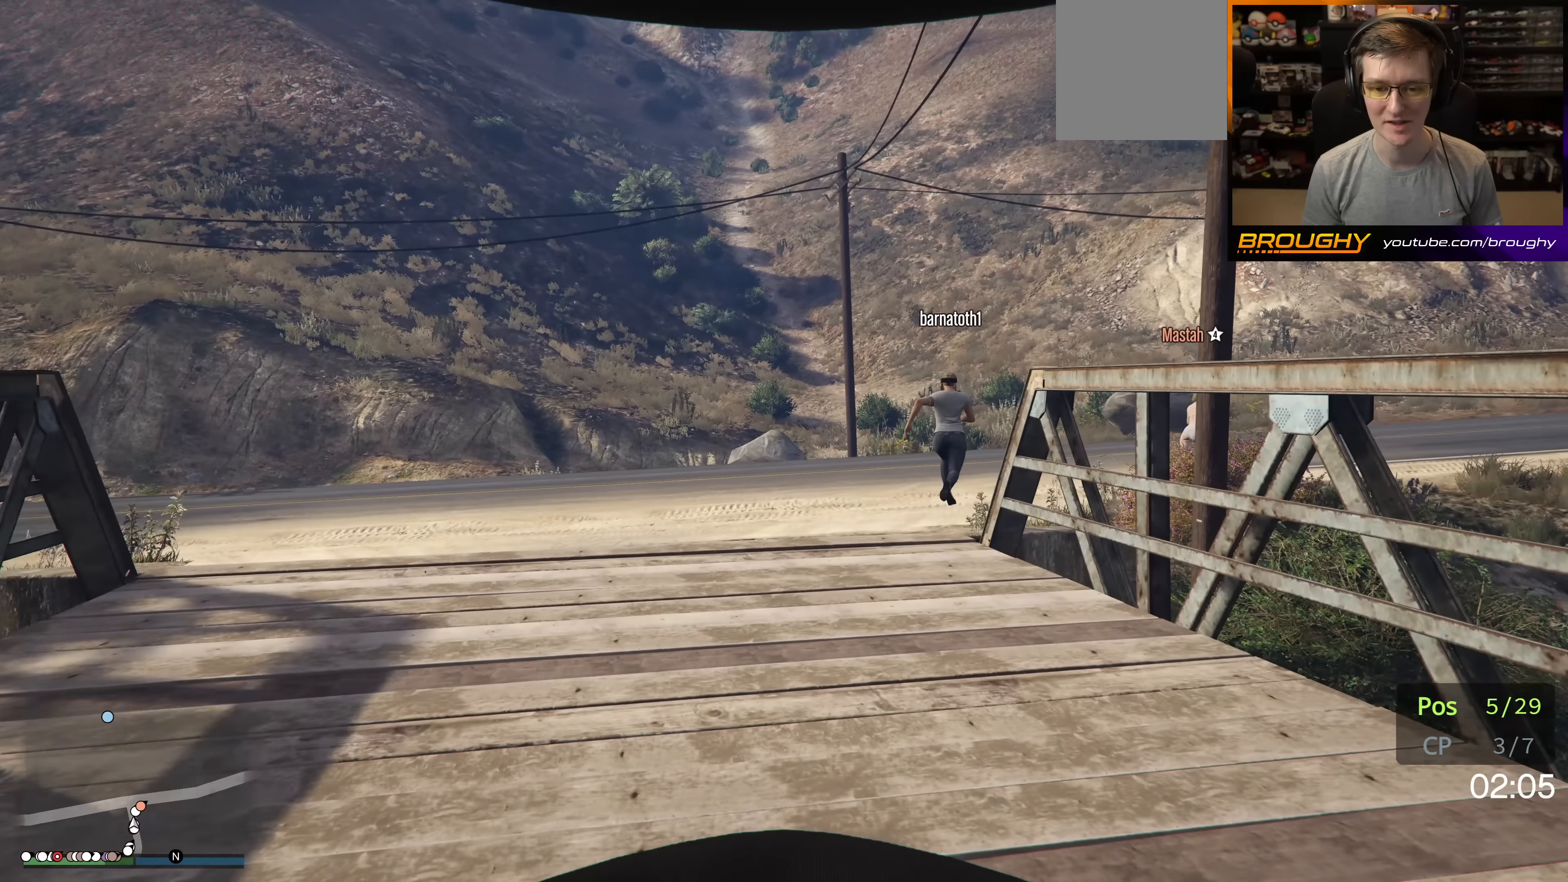
{"buttons": ["A"], "left_stick": "up", "right_stick": "center", "events": [[233, "left_stick", "up-right"], [400, "left_stick", "up"]]}
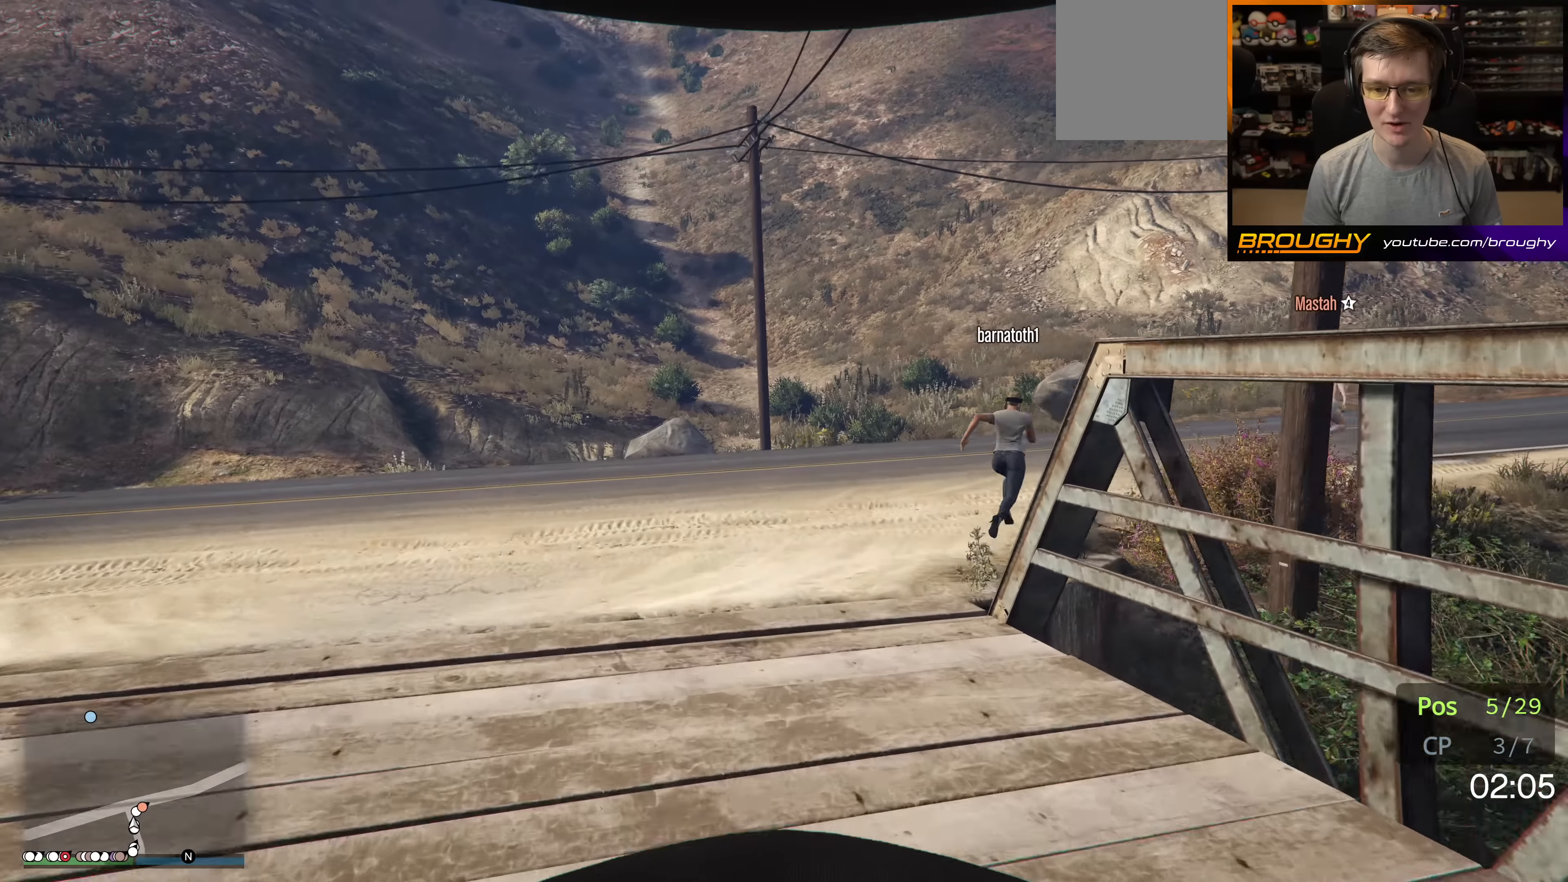
{"buttons": ["A"], "left_stick": "up", "right_stick": "center", "events": [[267, "left_stick", "up-right"], [467, "left_stick", "up"]]}
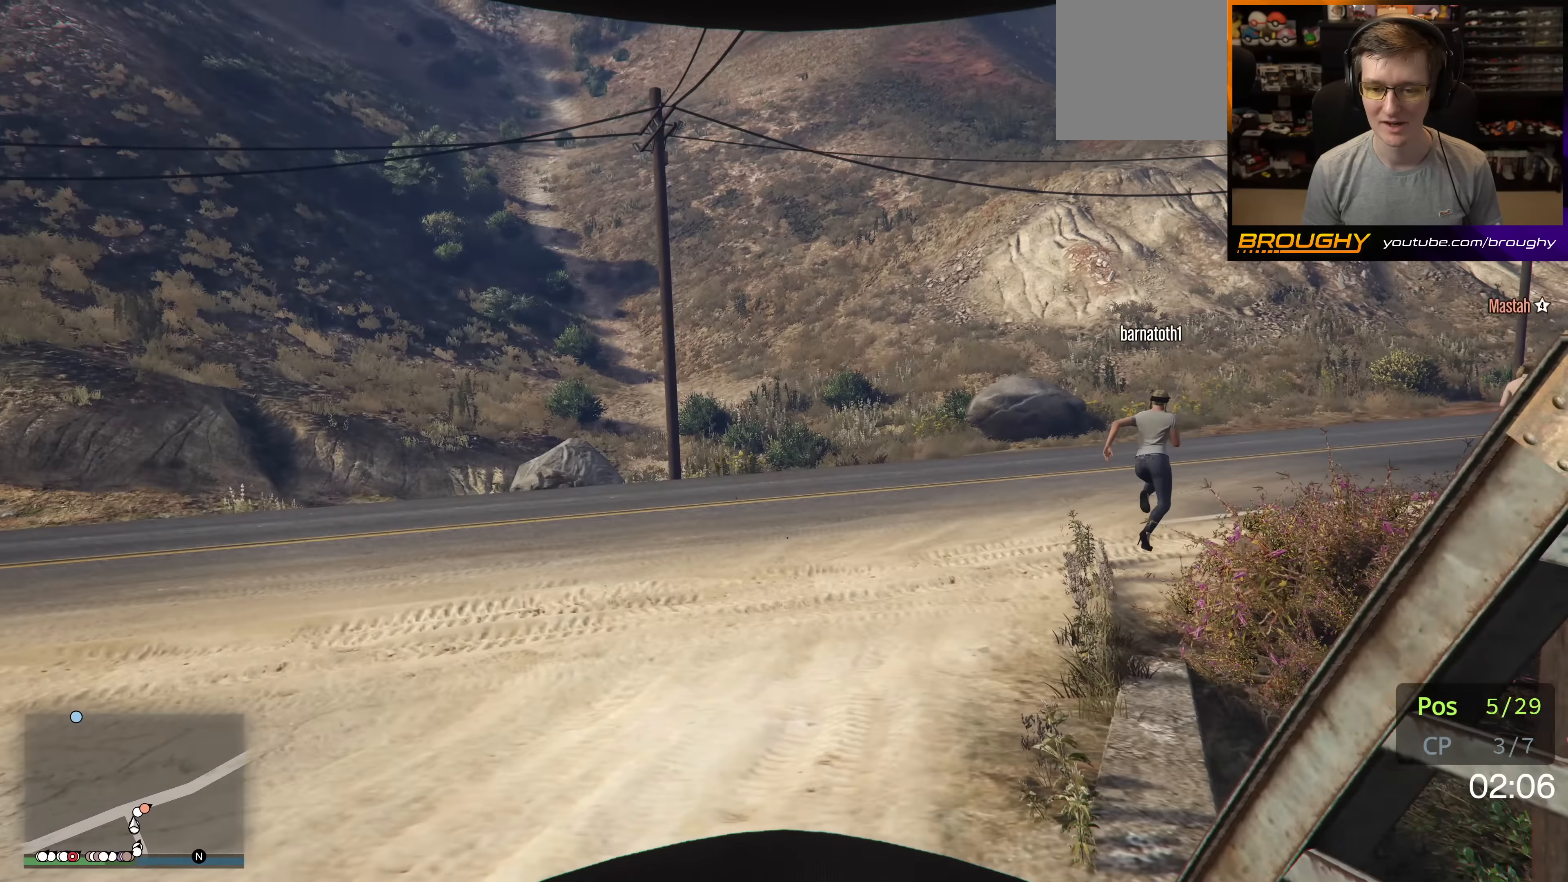
{"buttons": ["A"], "left_stick": "up-right", "right_stick": "center", "events": [[183, "left_stick", "up-right"]]}
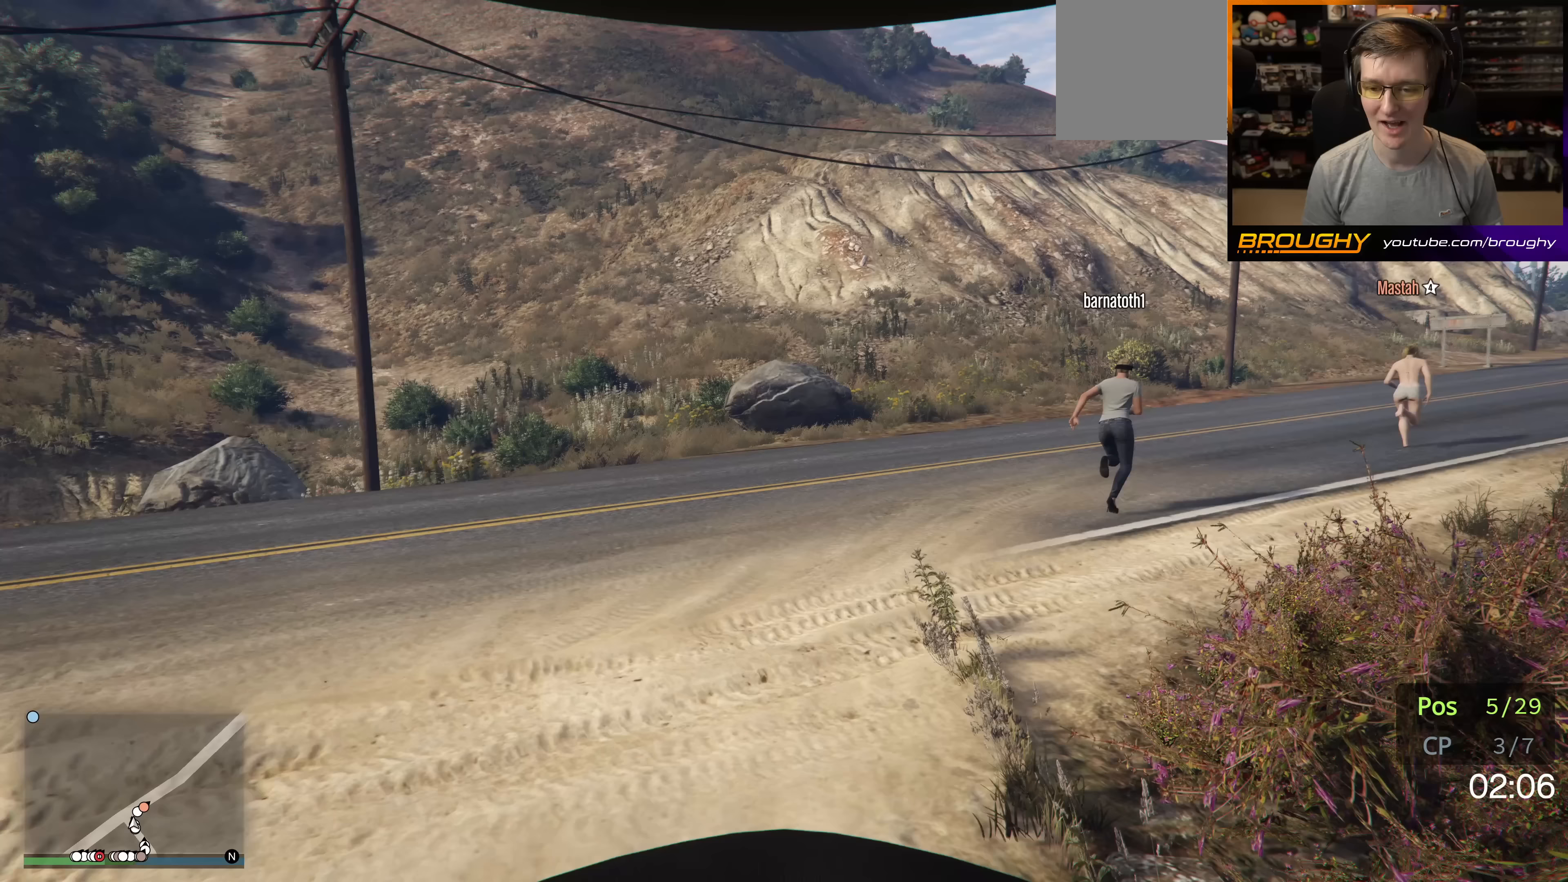
{"buttons": ["A"], "left_stick": "up-right", "right_stick": "center", "events": [[17, "left_stick", "up"], [283, "left_stick", "up-right"]]}
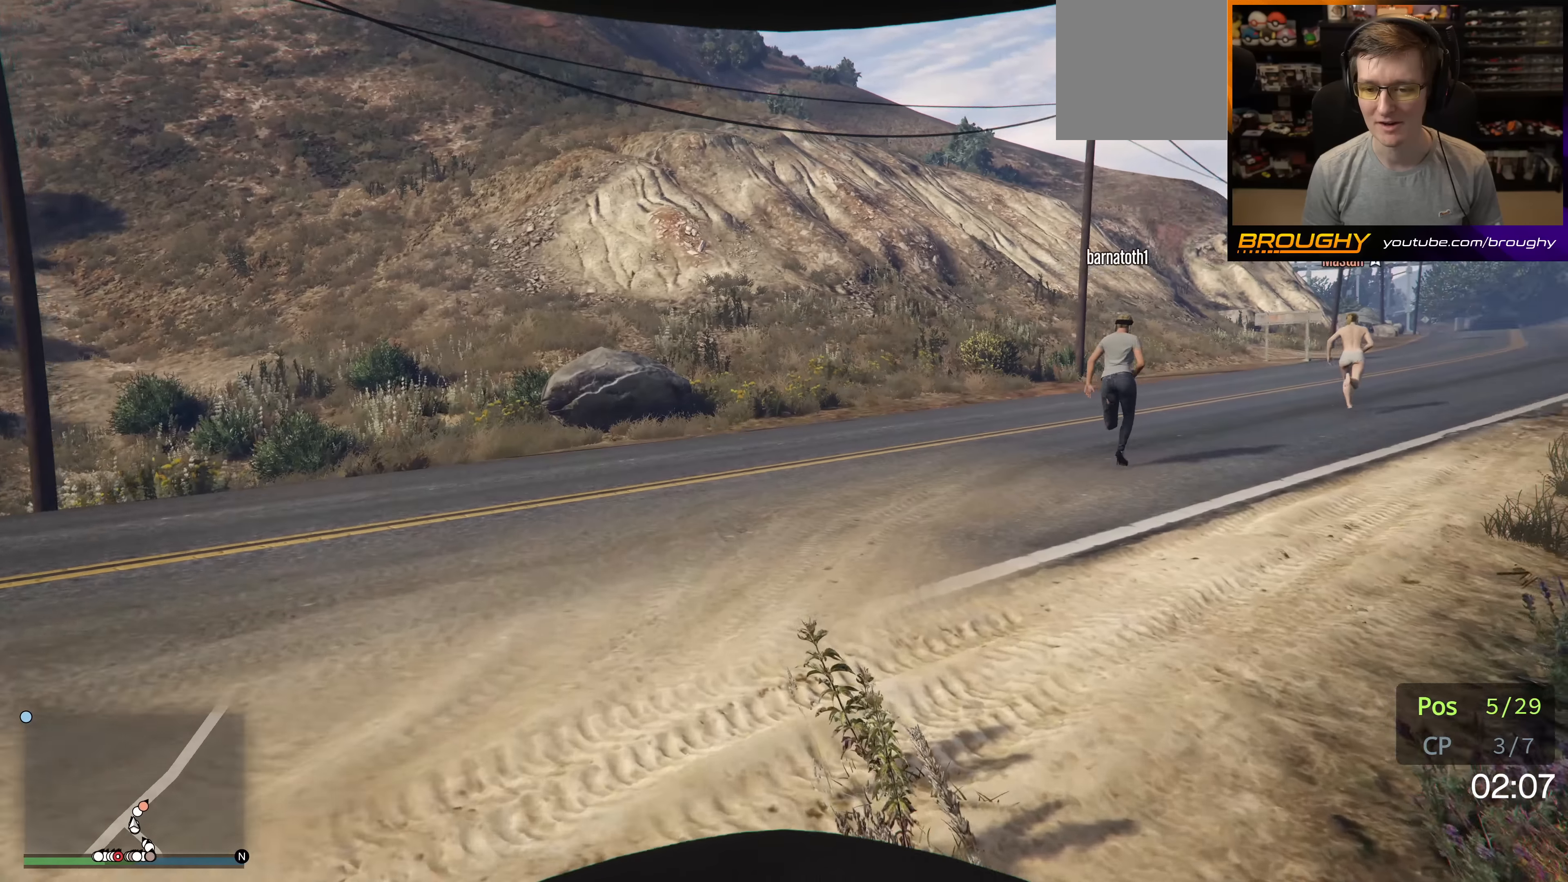
{"buttons": ["A"], "left_stick": "up", "right_stick": "center", "events": [[250, "left_stick", "up"]]}
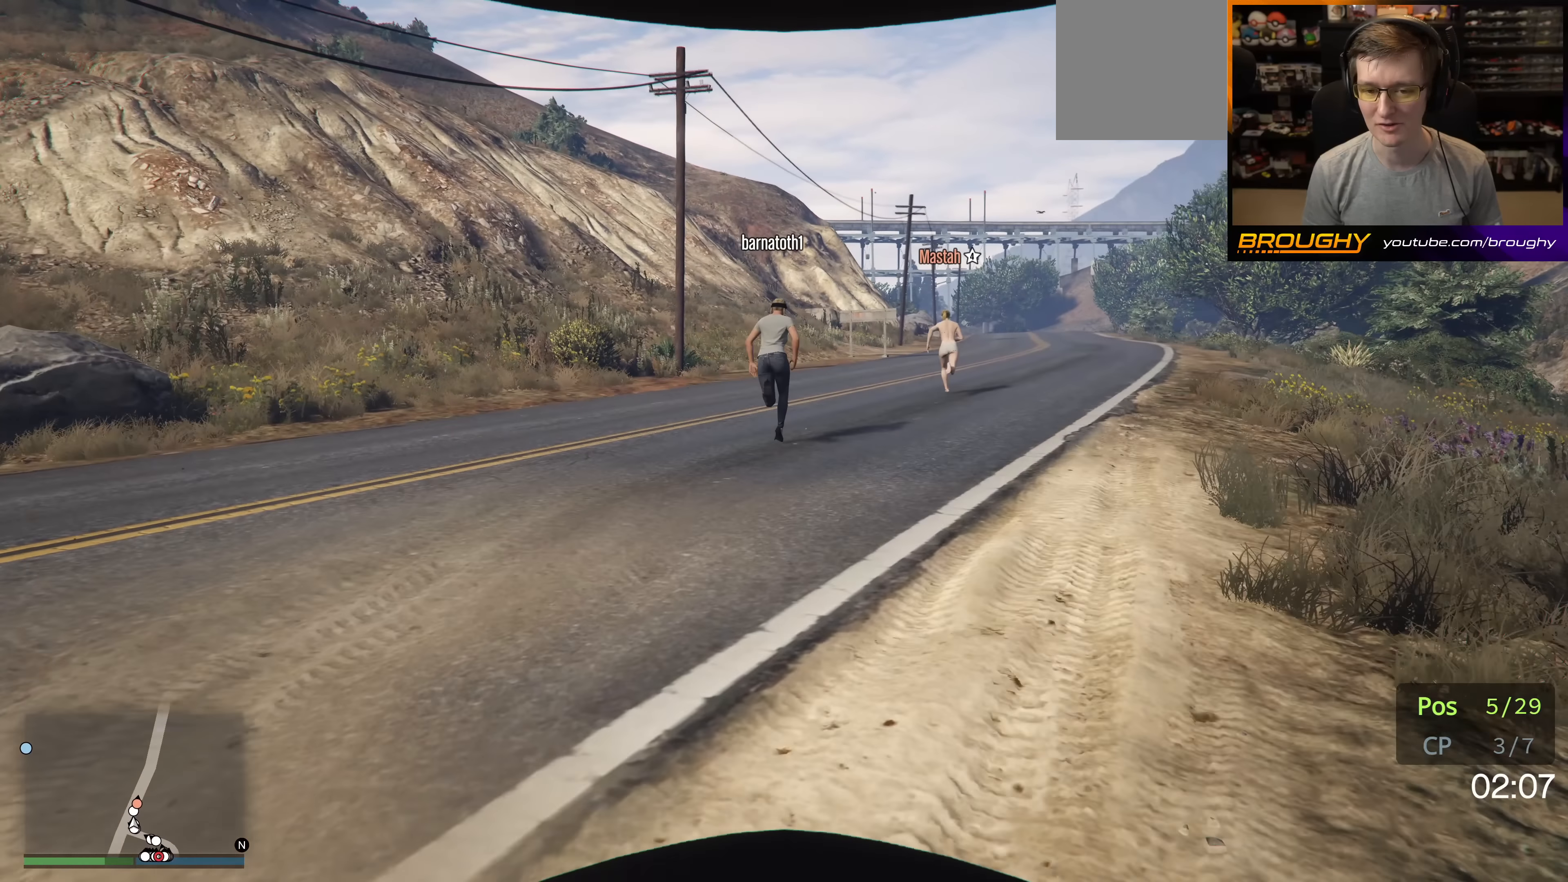
{"buttons": ["A"], "left_stick": "up", "right_stick": "center", "events": [[117, "left_stick", "up-right"], [283, "left_stick", "up"]]}
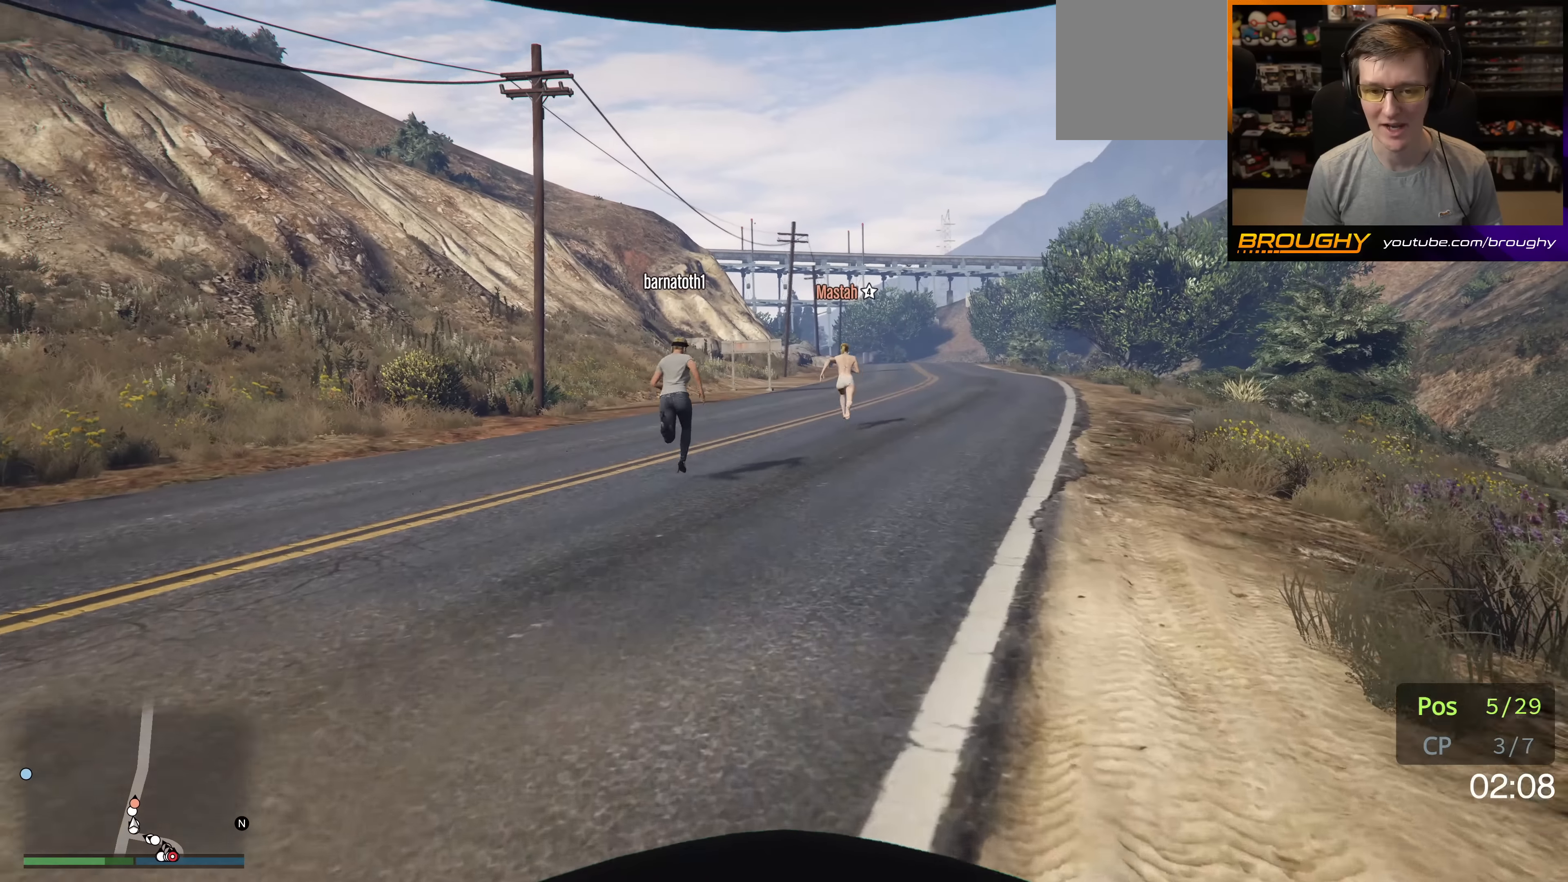
{"buttons": ["A"], "left_stick": "up", "right_stick": "center", "events": []}
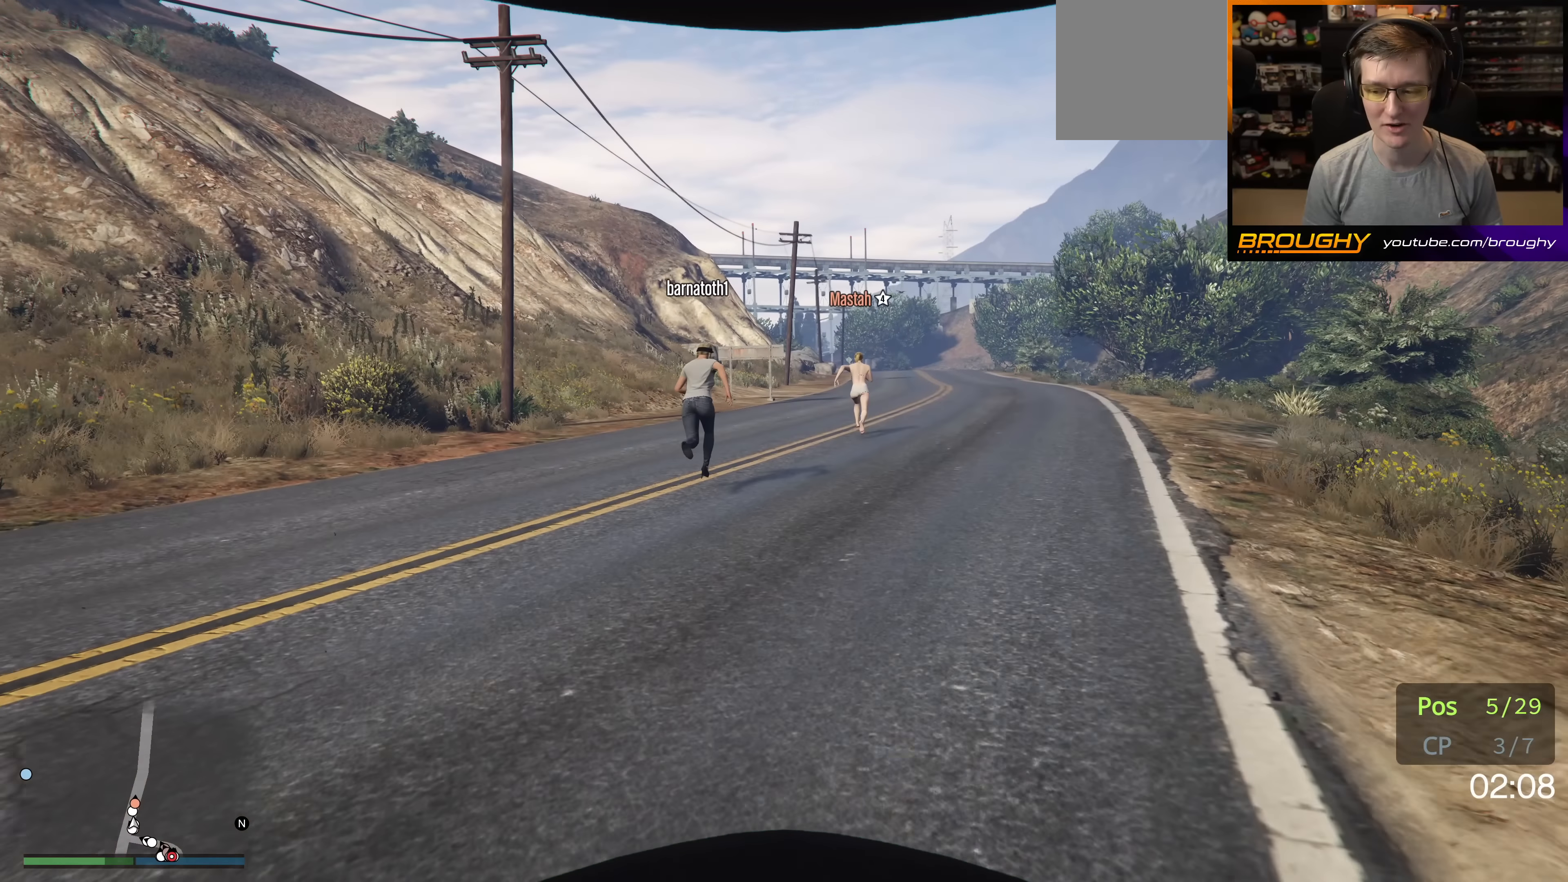
{"buttons": ["A"], "left_stick": "up", "right_stick": "center", "events": []}
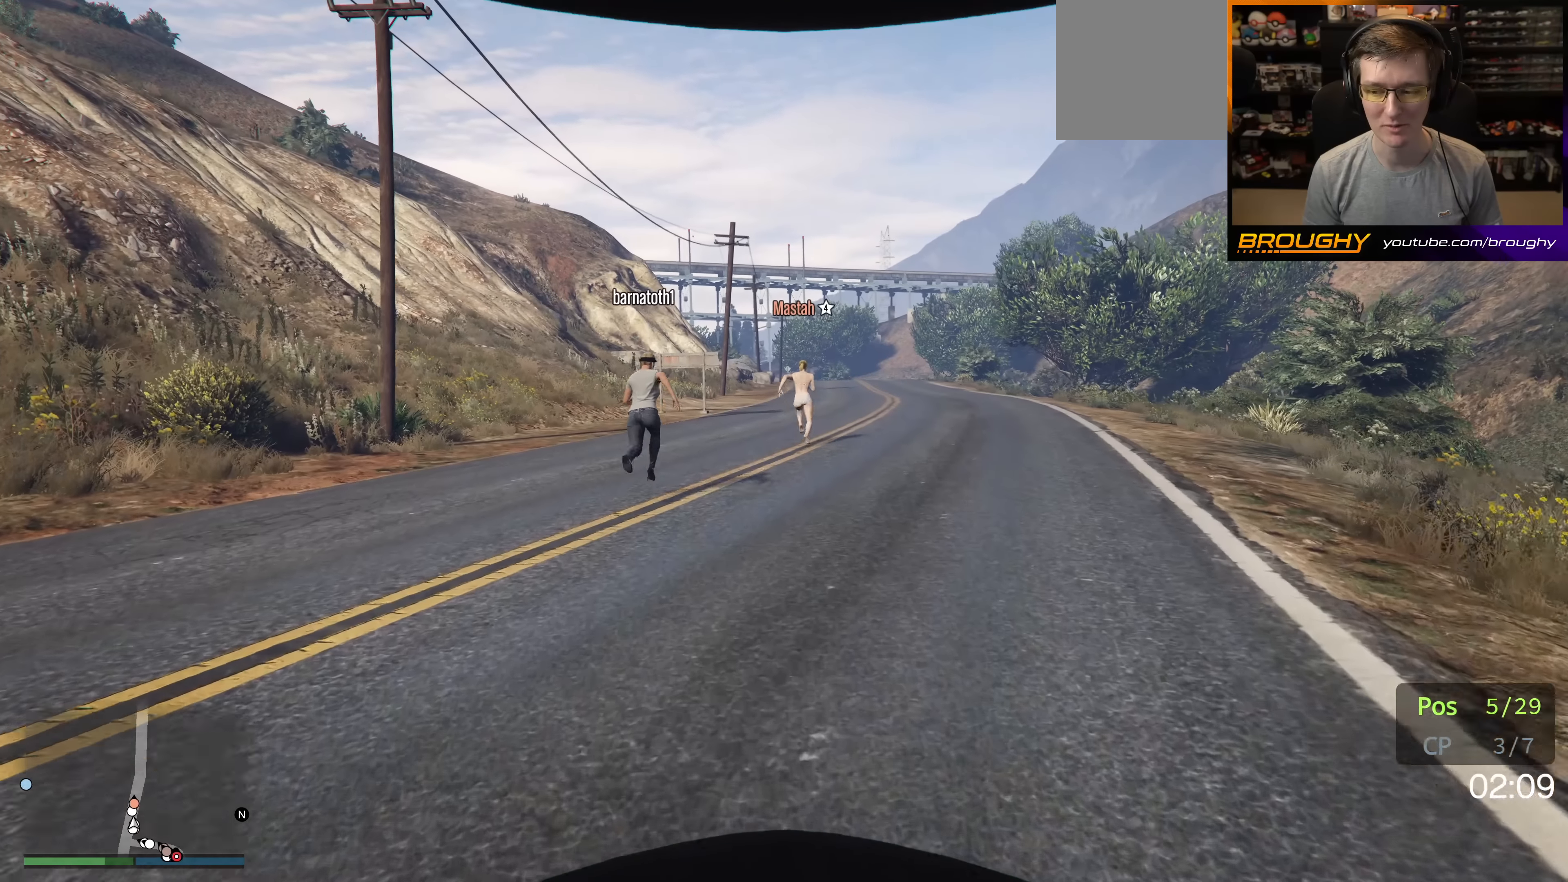
{"buttons": ["A"], "left_stick": "up", "right_stick": "center", "events": []}
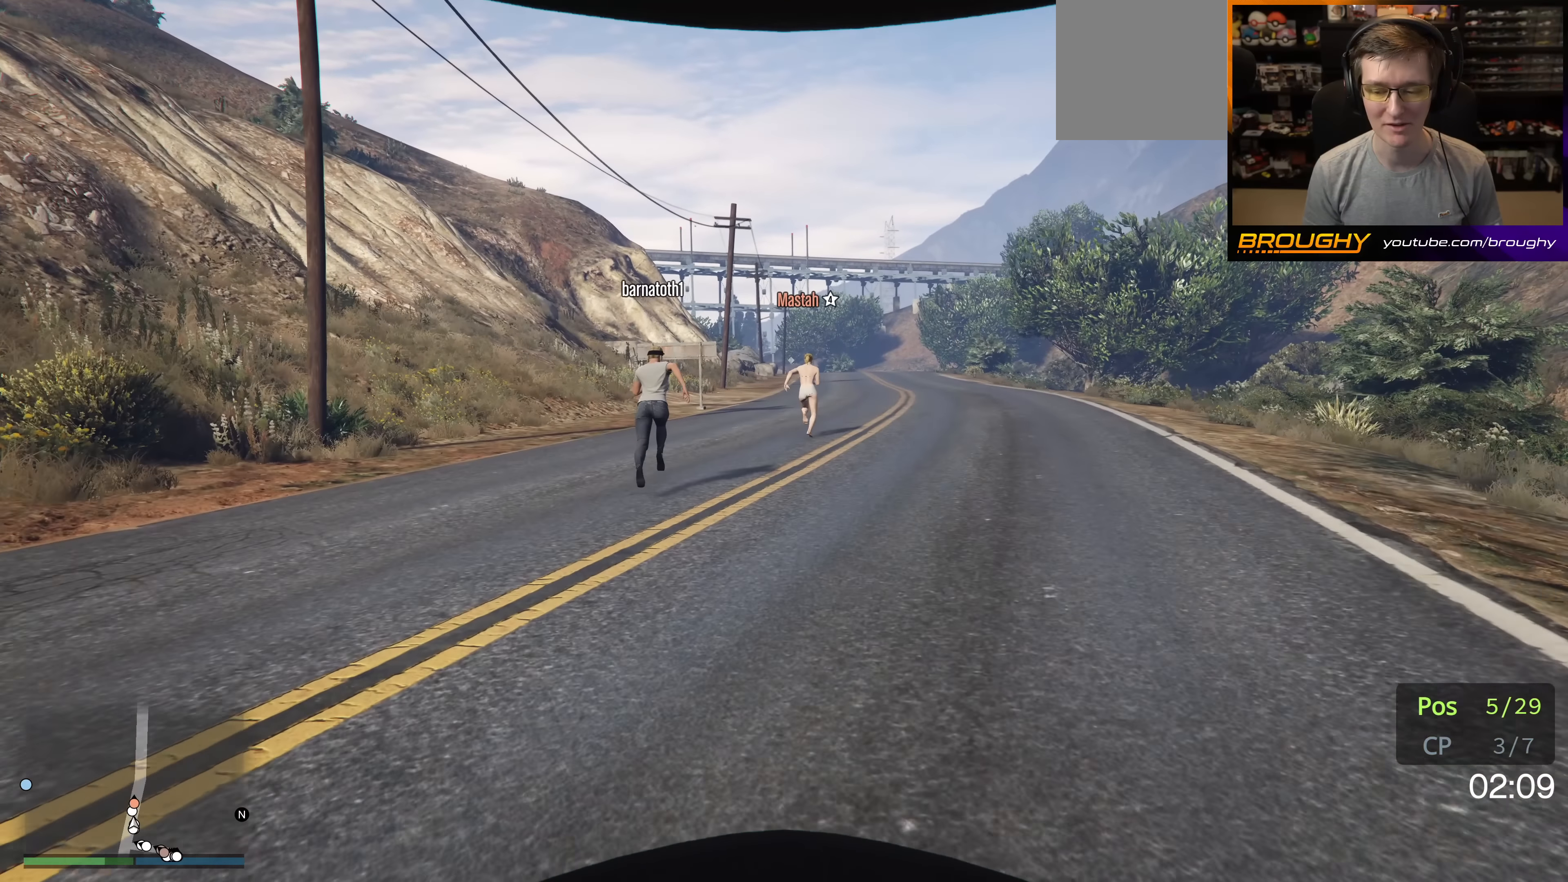
{"buttons": ["A"], "left_stick": "up", "right_stick": "center", "events": []}
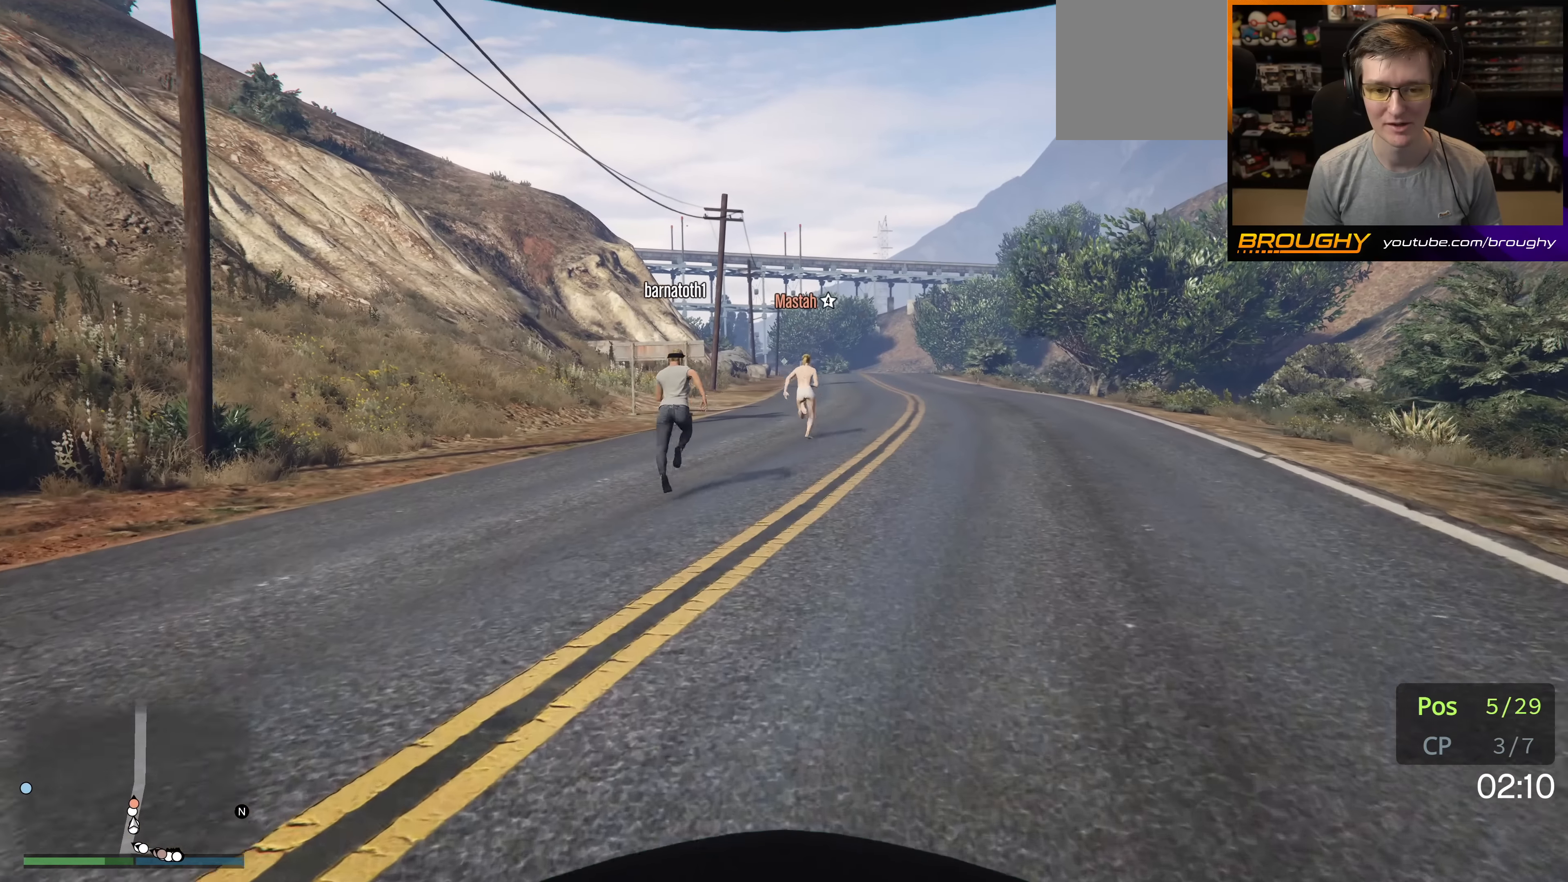
{"buttons": ["A"], "left_stick": "up", "right_stick": "center", "events": []}
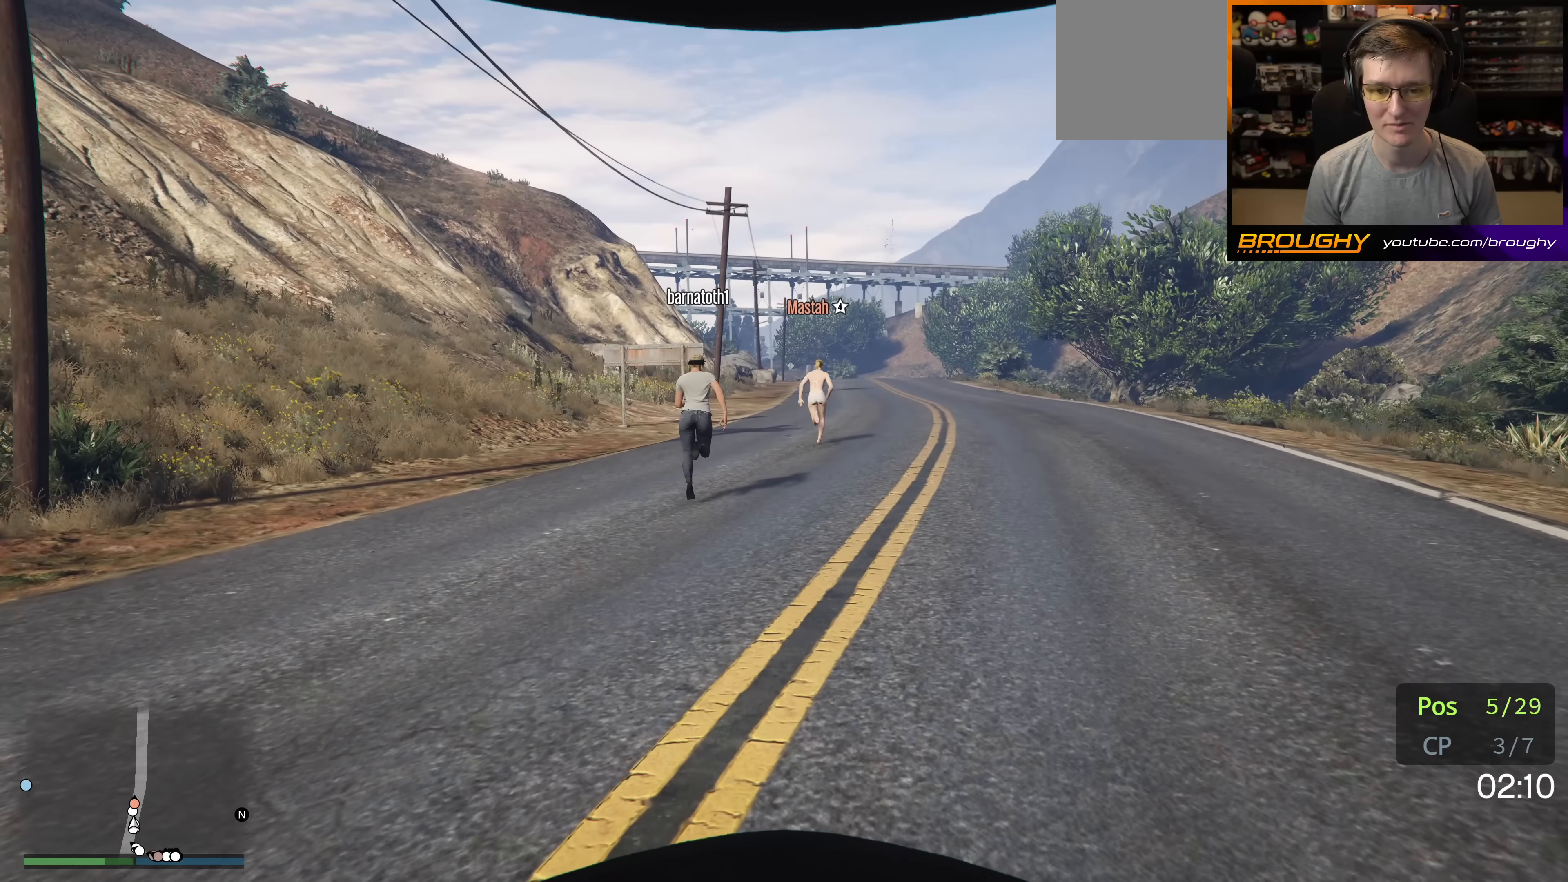
{"buttons": ["A"], "left_stick": "up", "right_stick": "center", "events": []}
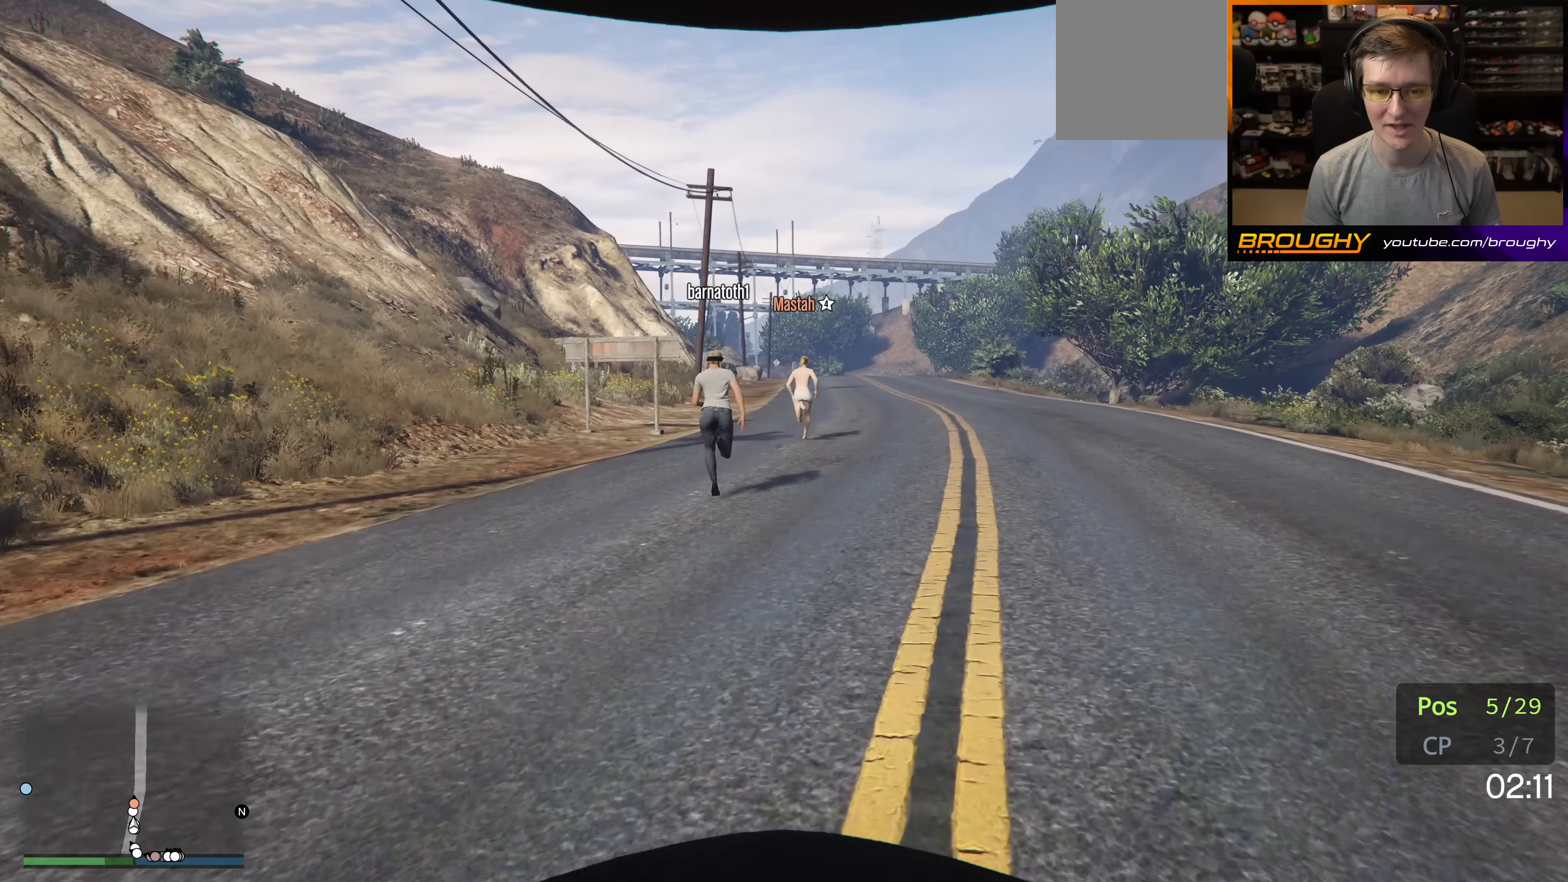
{"buttons": ["A"], "left_stick": "up", "right_stick": "center", "events": []}
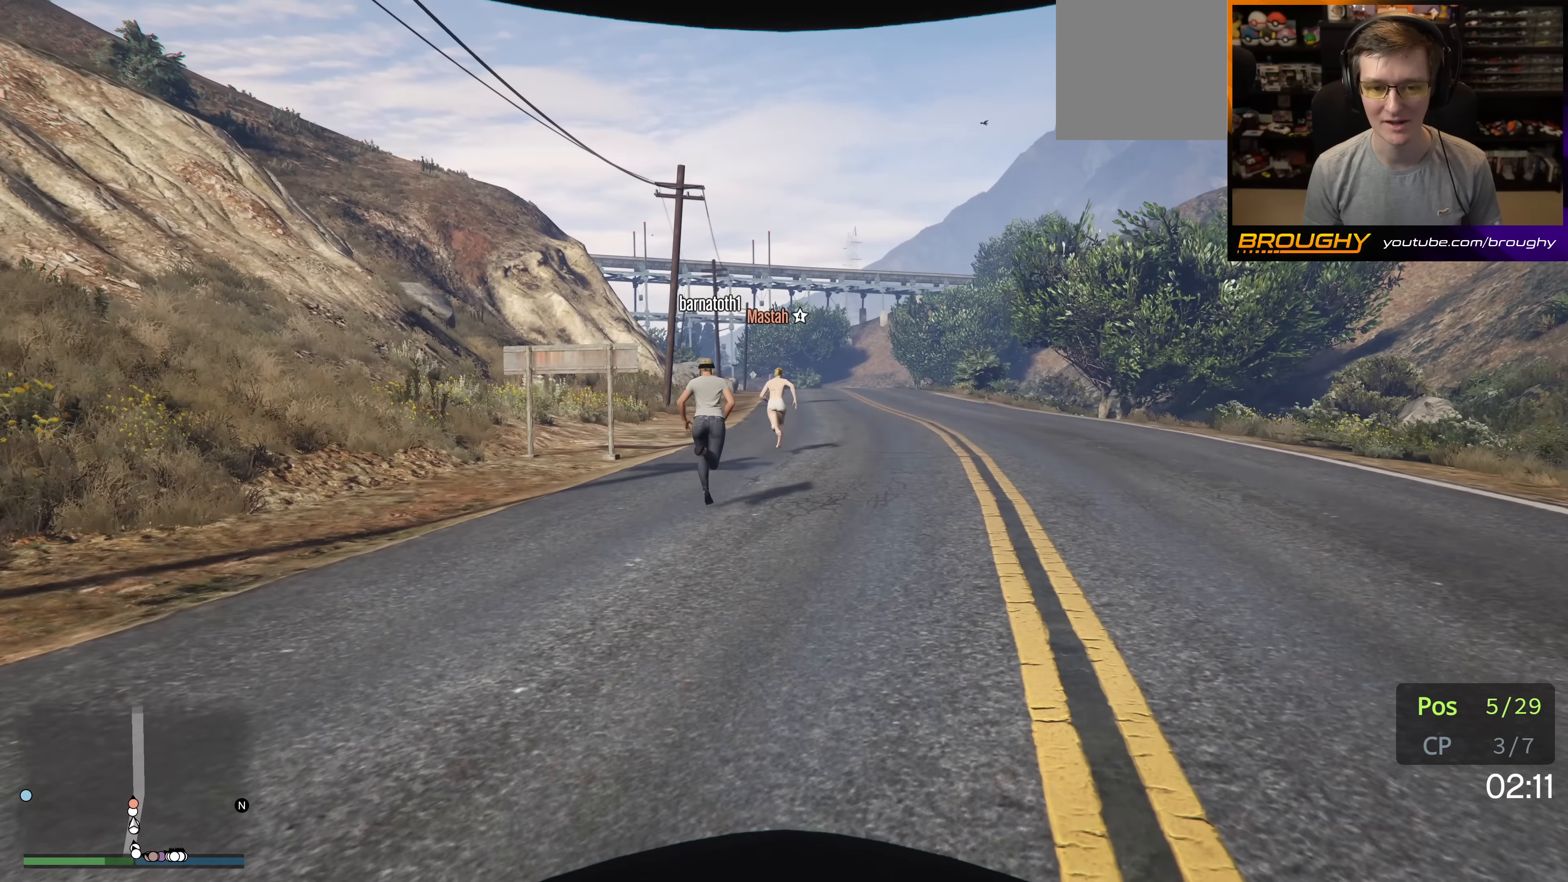
{"buttons": ["A"], "left_stick": "up", "right_stick": "center", "events": []}